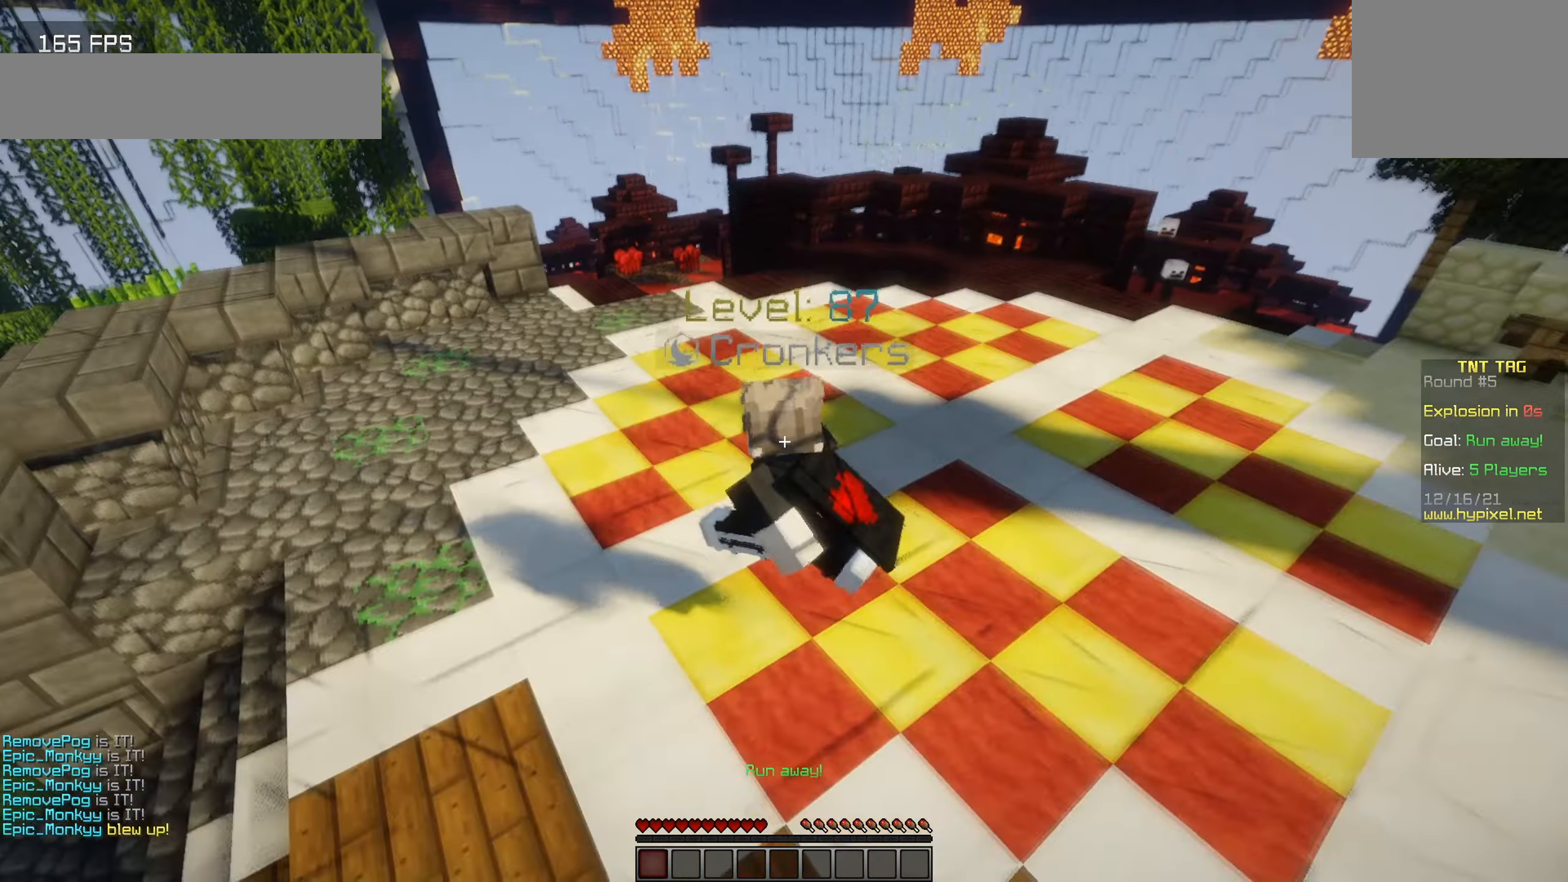
Gameplay with keyboard; each line is a JSON object with the keys held at the frame after it. "events" lists presses ("down") and releases ("up") of "a", "d", "s" and "w" between this image and that frame as [ms after this image, input, new state], when the widget could be followed in between. No other keys are recorded. Mouse input is not recorded.
{"keys": ["w"], "events": [[116, "a", "down"], [250, "a", "up"]]}
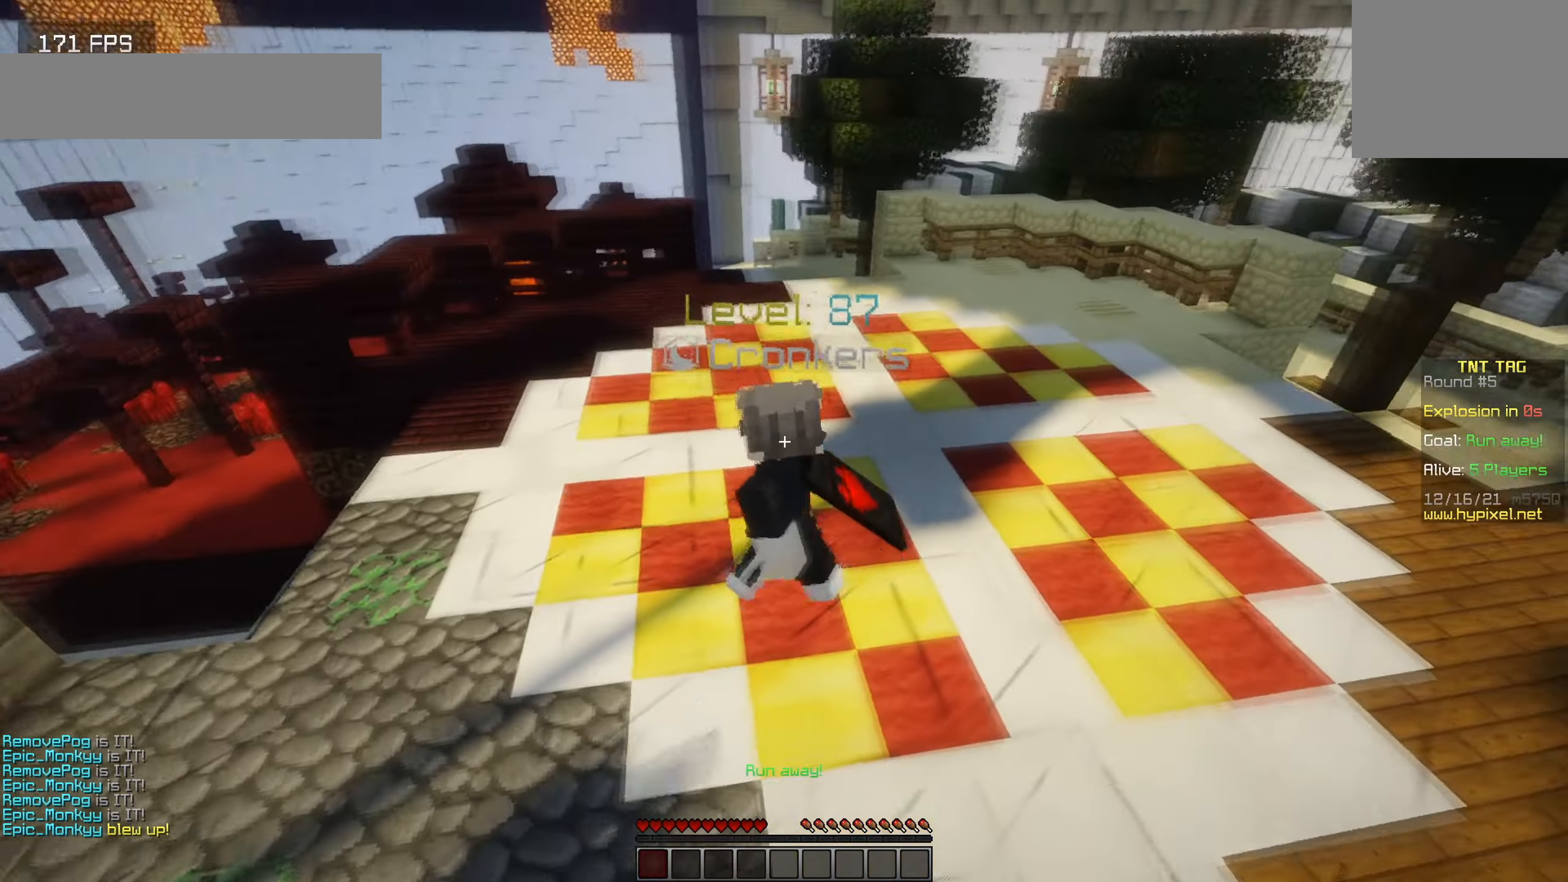
{"keys": ["w"], "events": []}
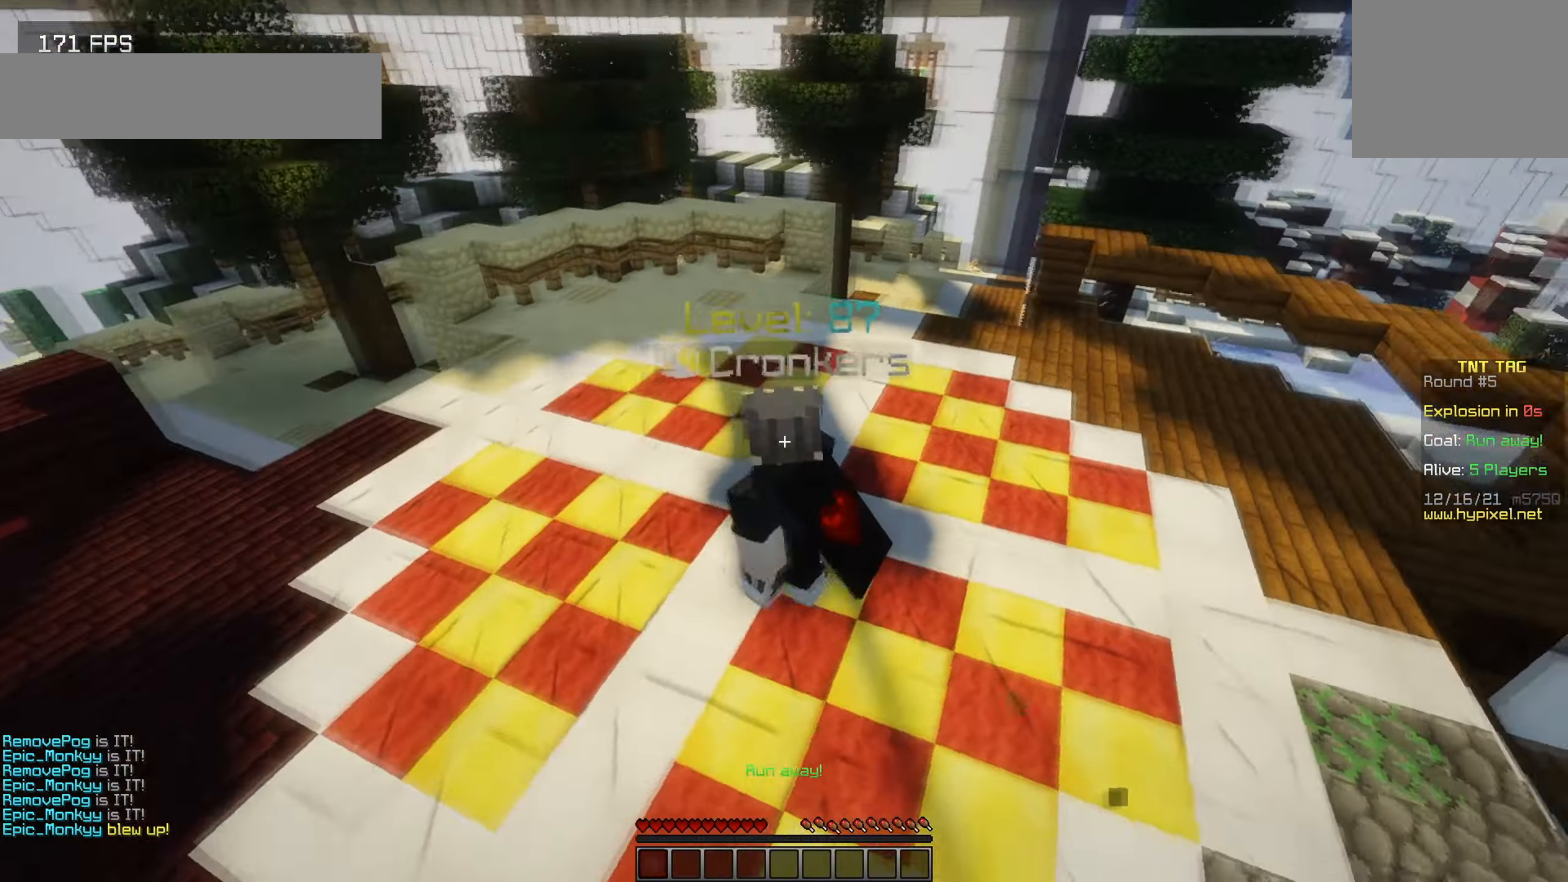
{"keys": ["w"], "events": []}
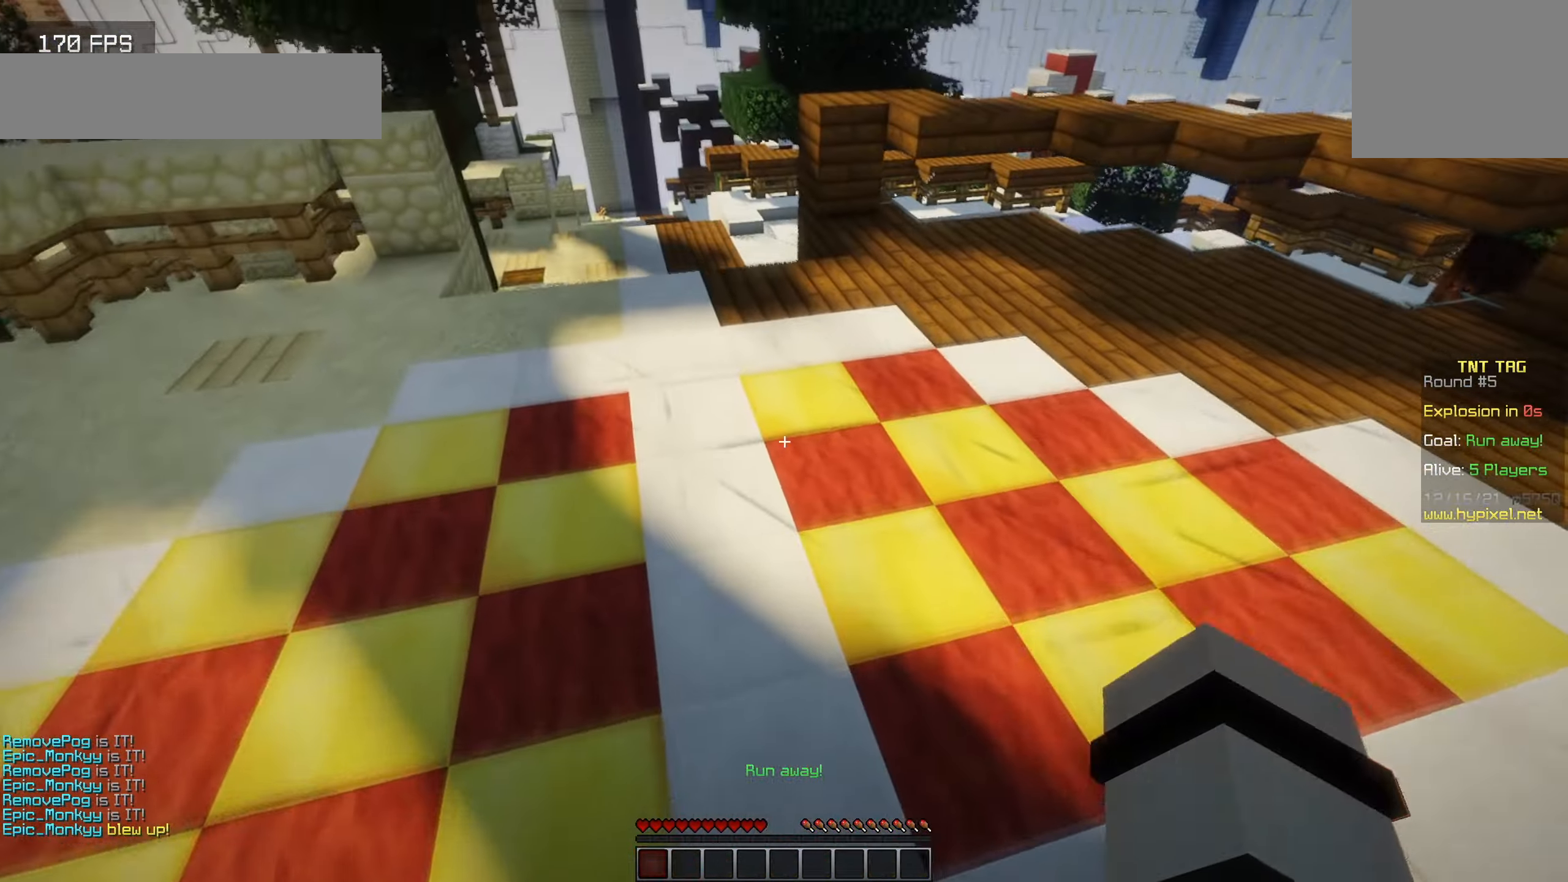
{"keys": ["w"], "events": [[183, "d", "down"], [383, "d", "up"]]}
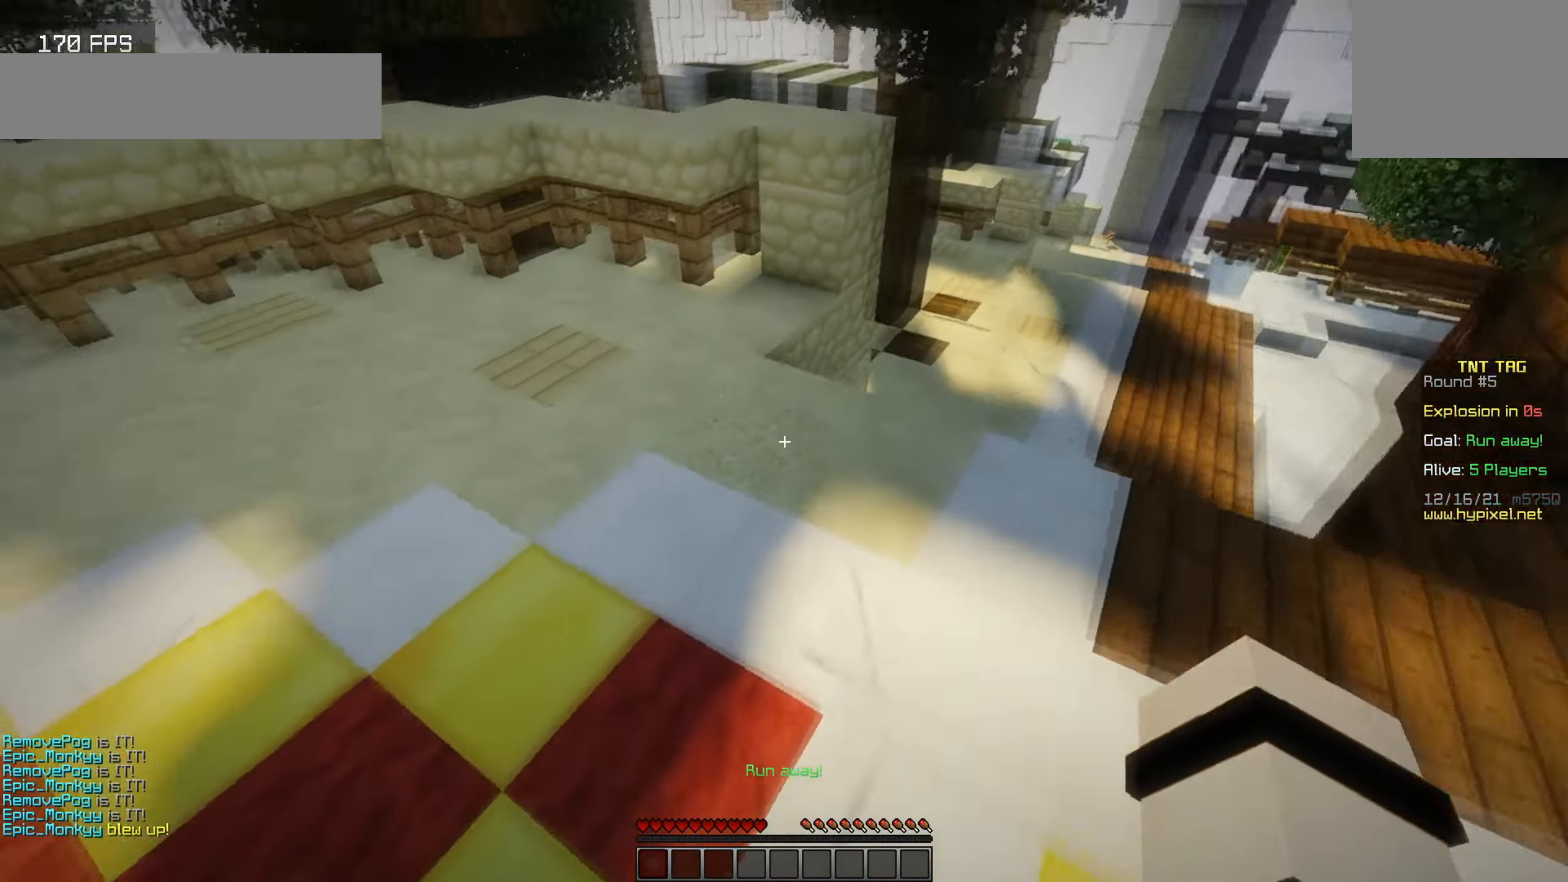
{"keys": ["w"], "events": []}
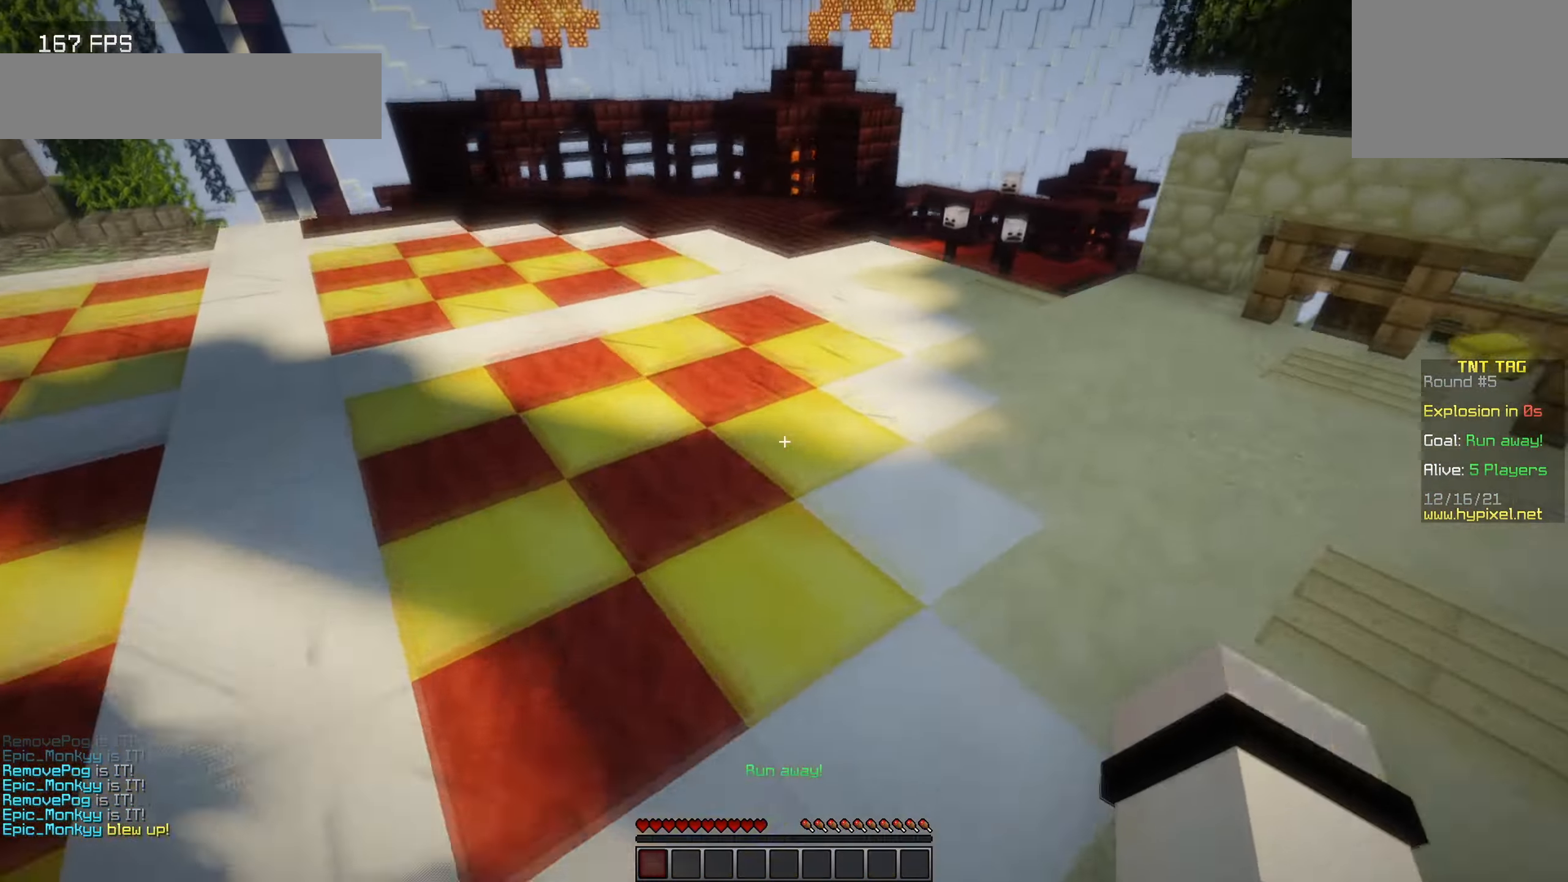
{"keys": ["d", "w"], "events": [[467, "d", "down"]]}
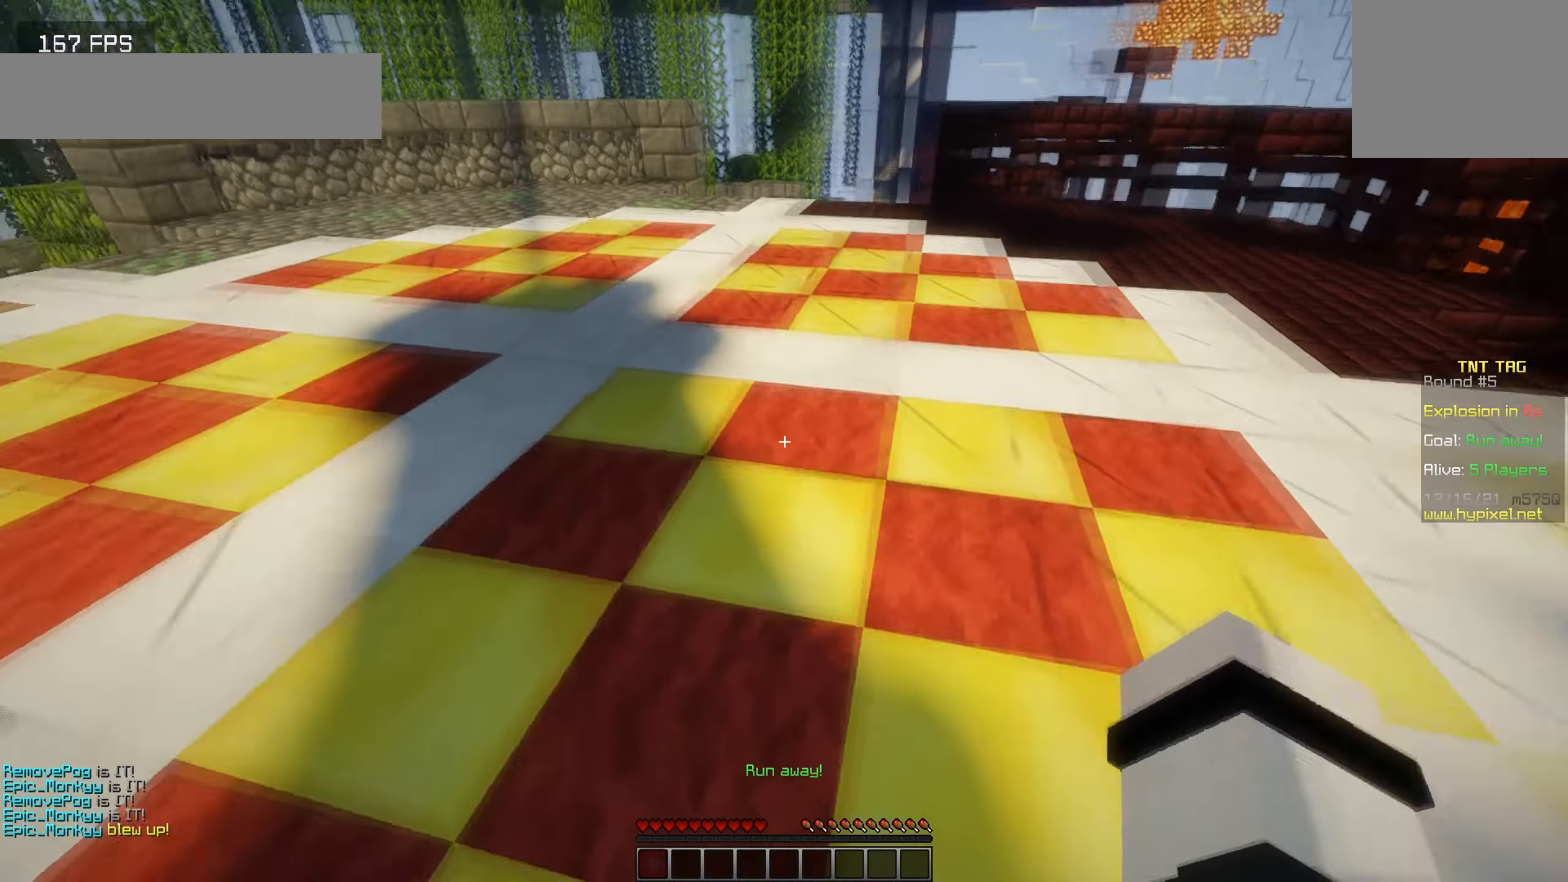
{"keys": ["a", "w"], "events": [[117, "d", "up"], [483, "a", "down"]]}
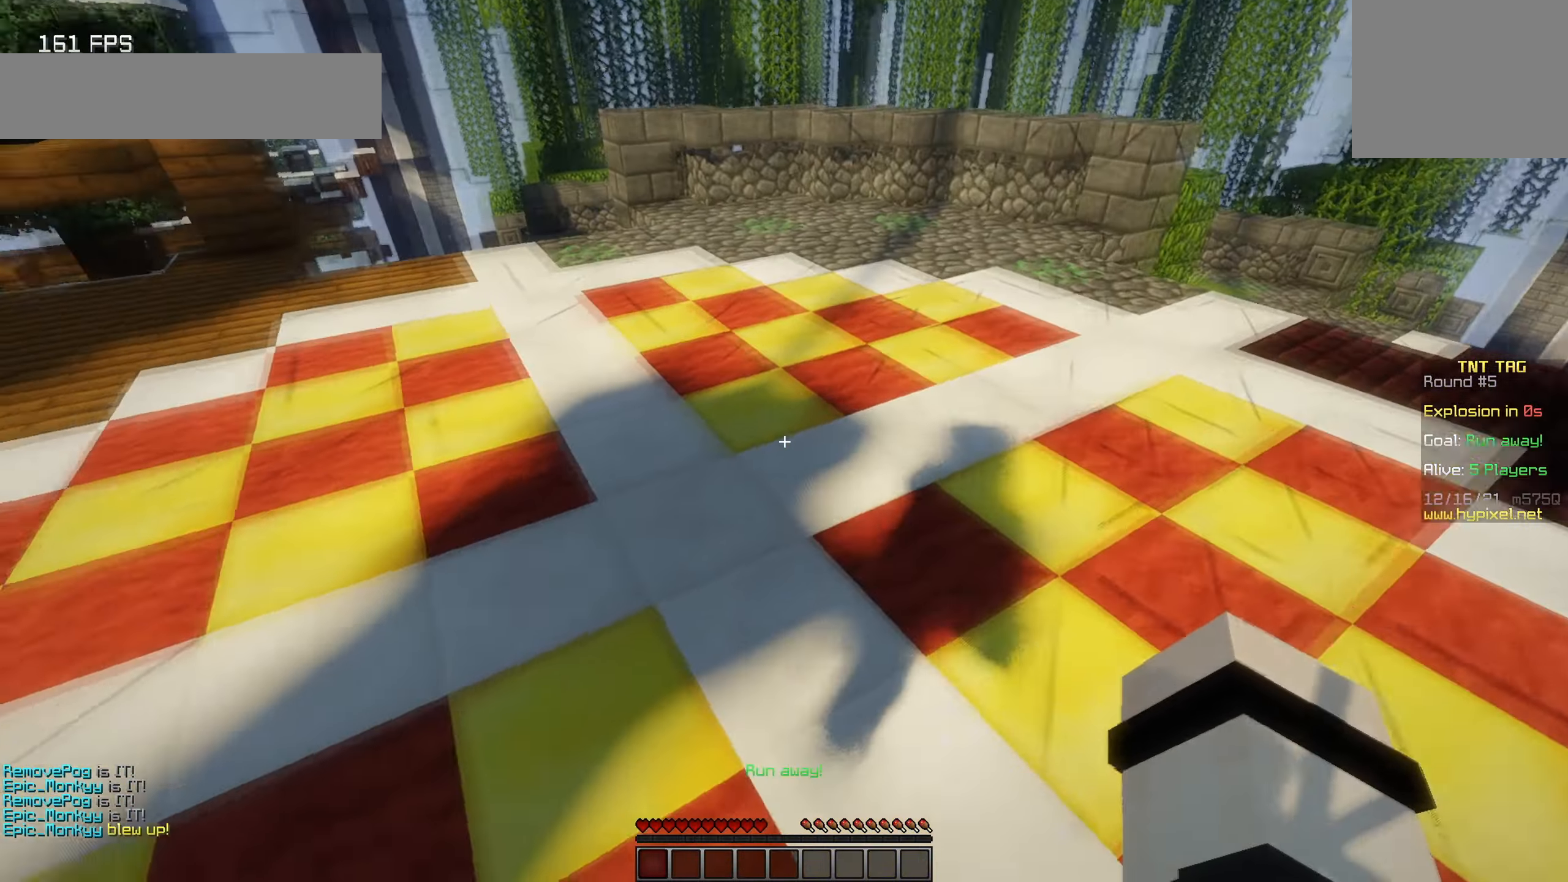
{"keys": ["a", "w"], "events": []}
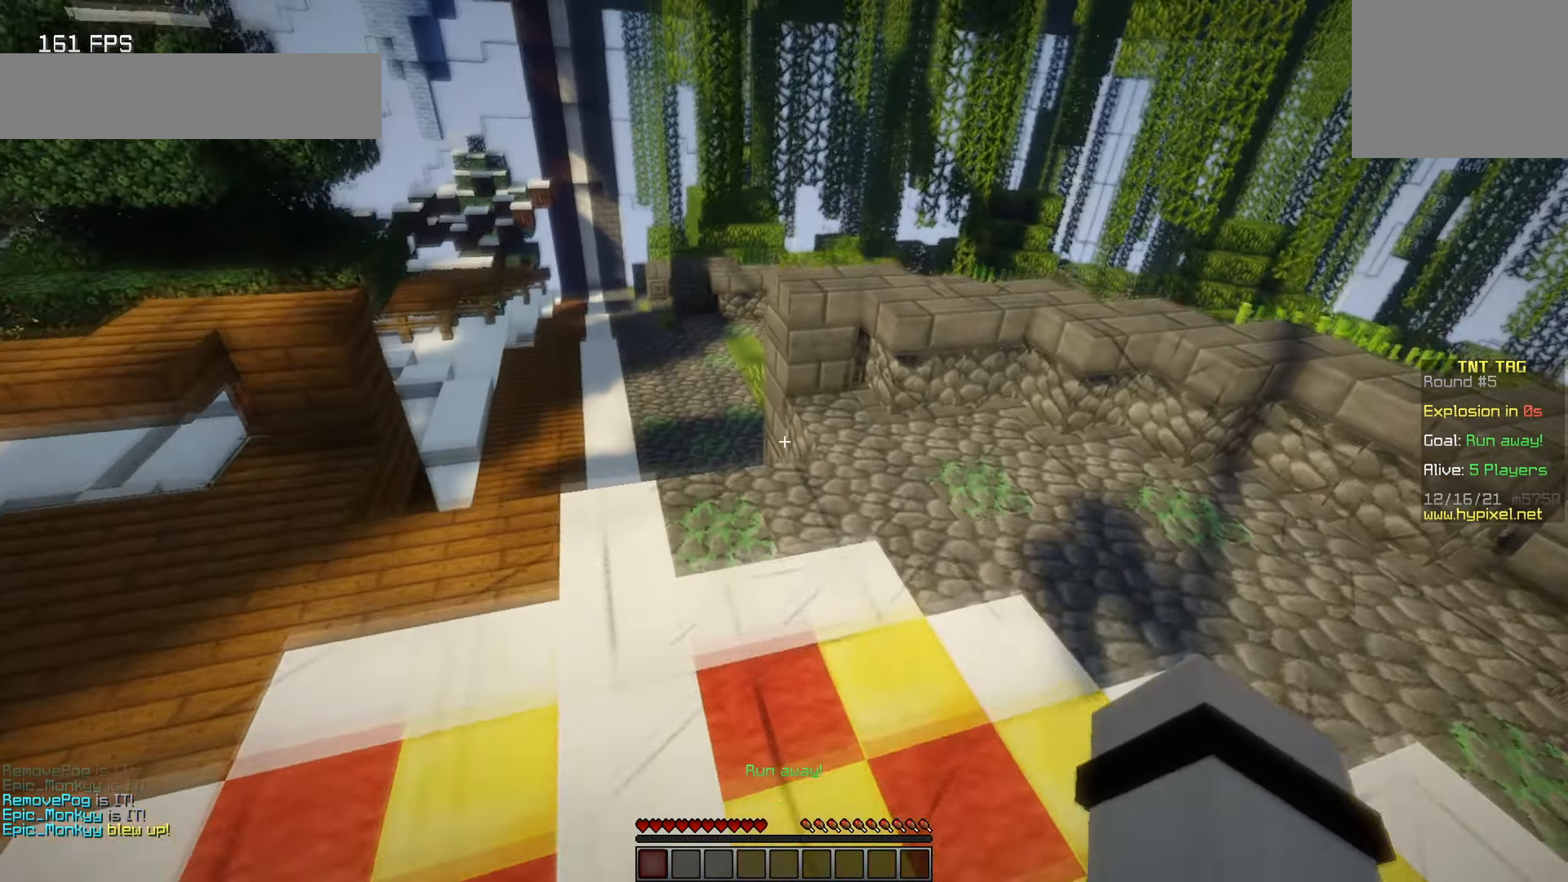
{"keys": ["d"], "events": [[50, "w", "up"], [183, "s", "down"], [250, "a", "up"], [283, "d", "down"], [350, "s", "up"]]}
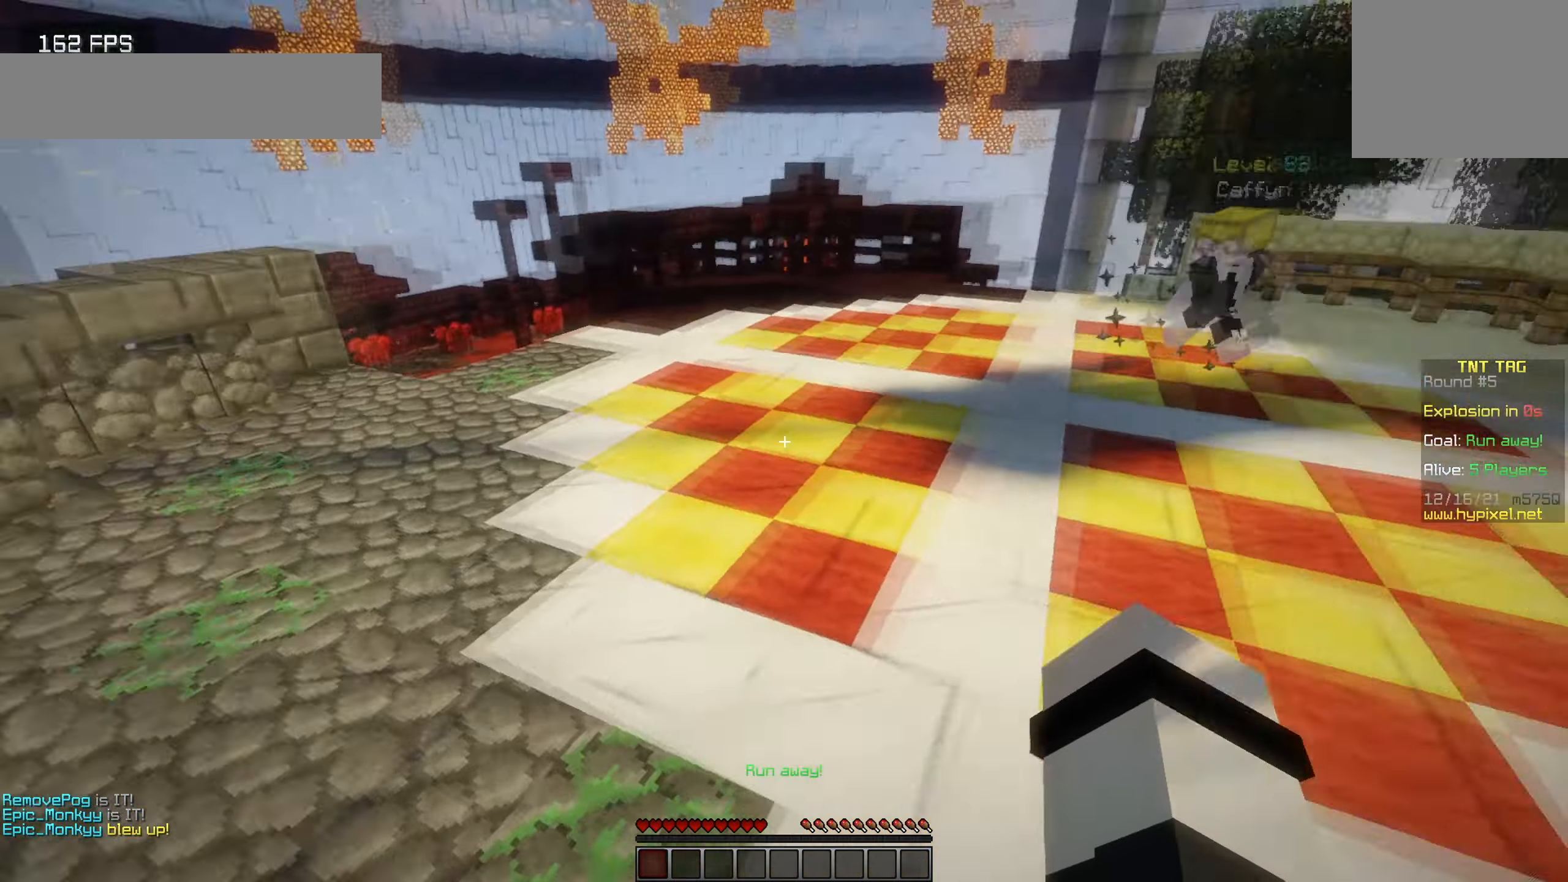
{"keys": [], "events": [[200, "d", "up"]]}
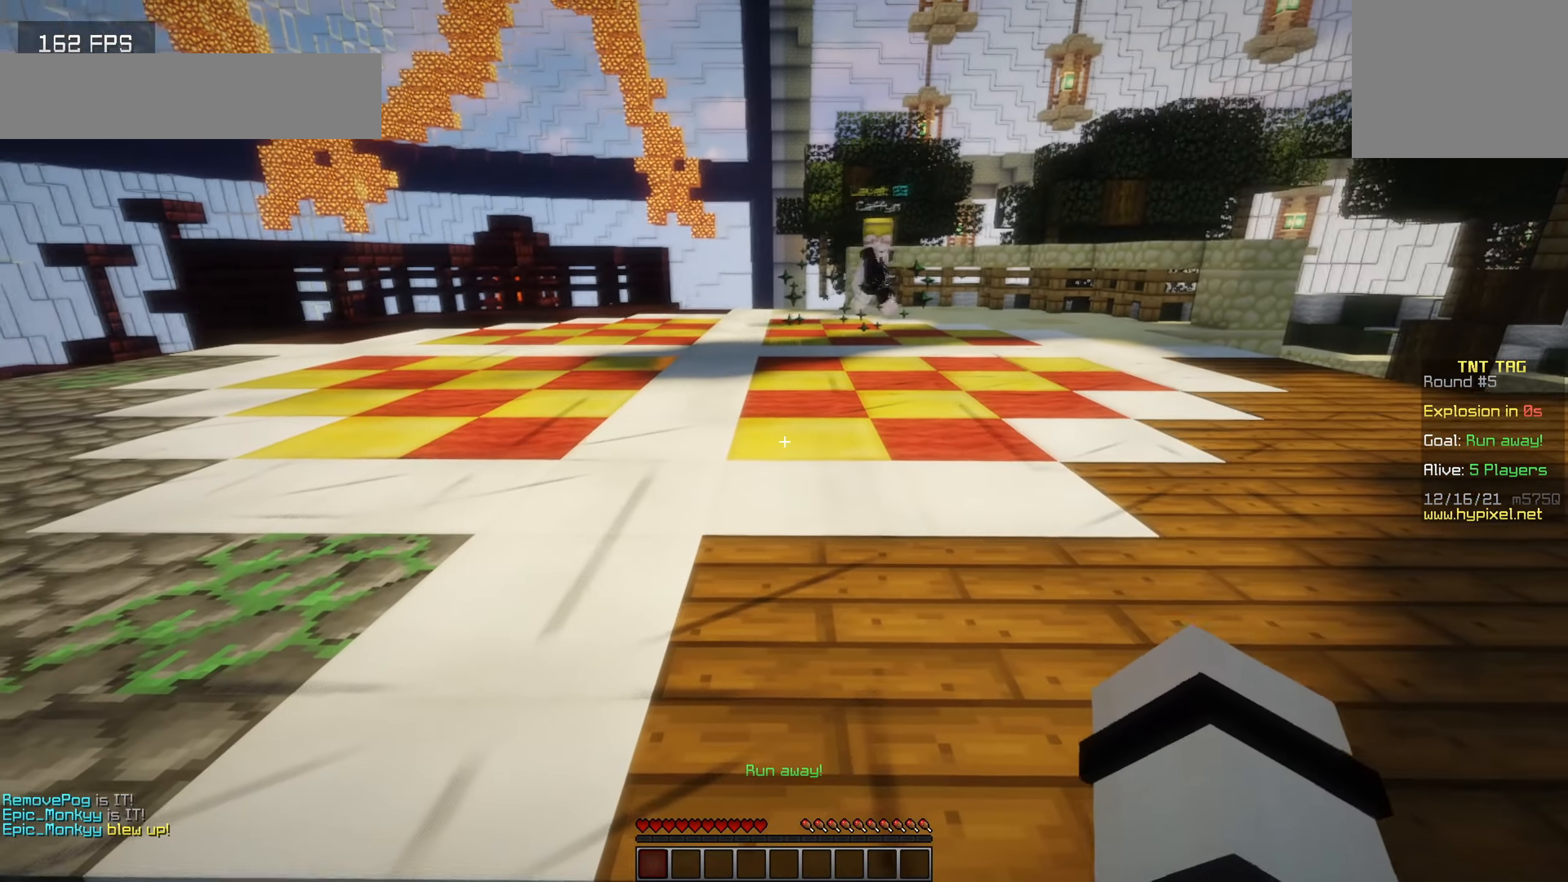
{"keys": [], "events": []}
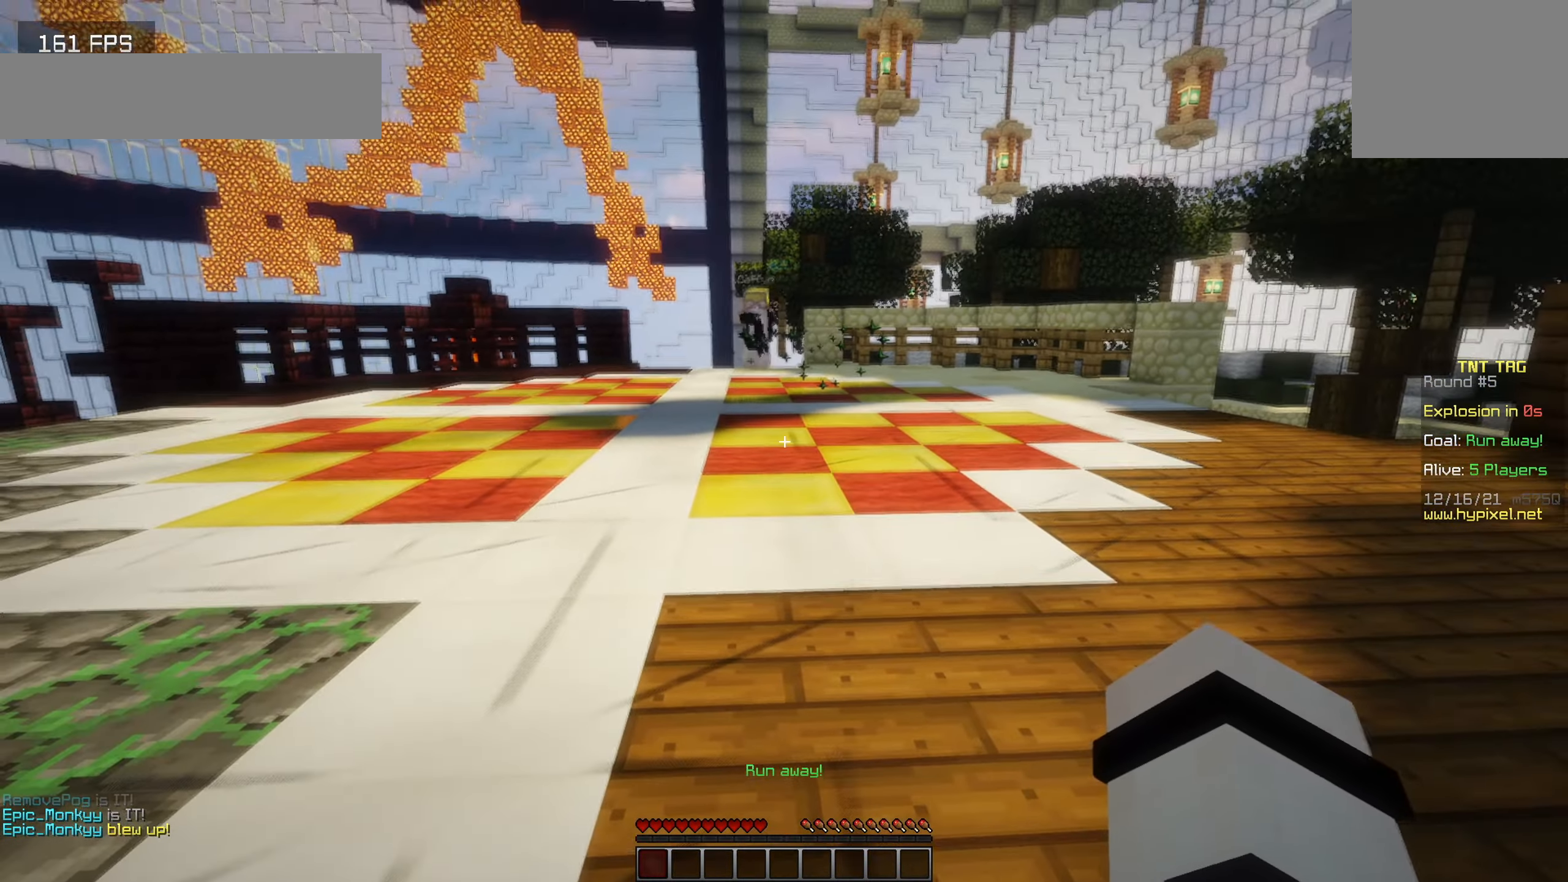
{"keys": [], "events": []}
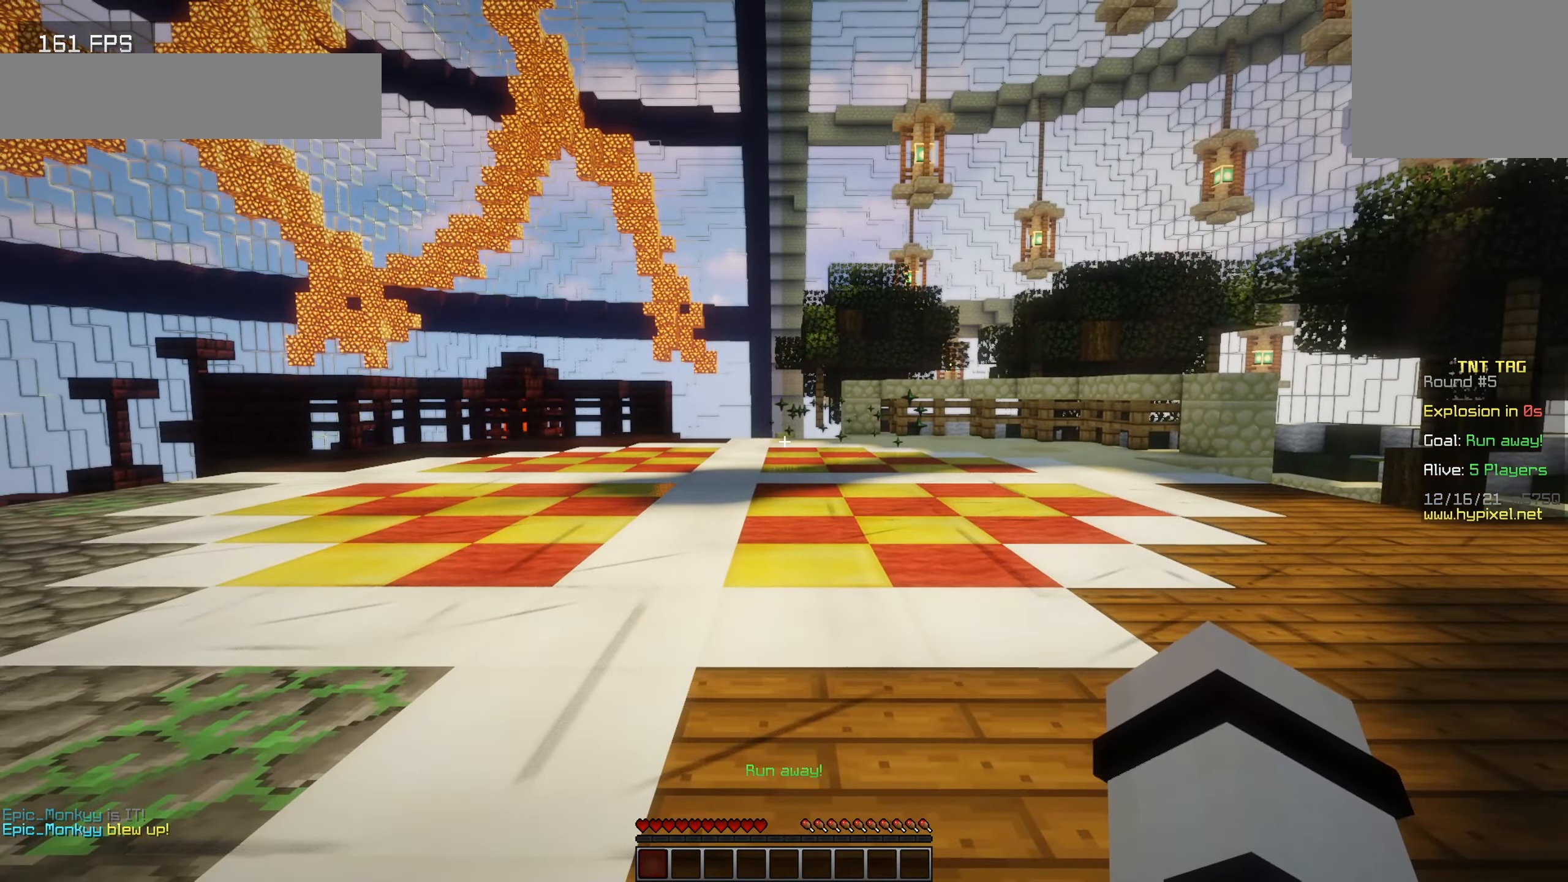
{"keys": [], "events": []}
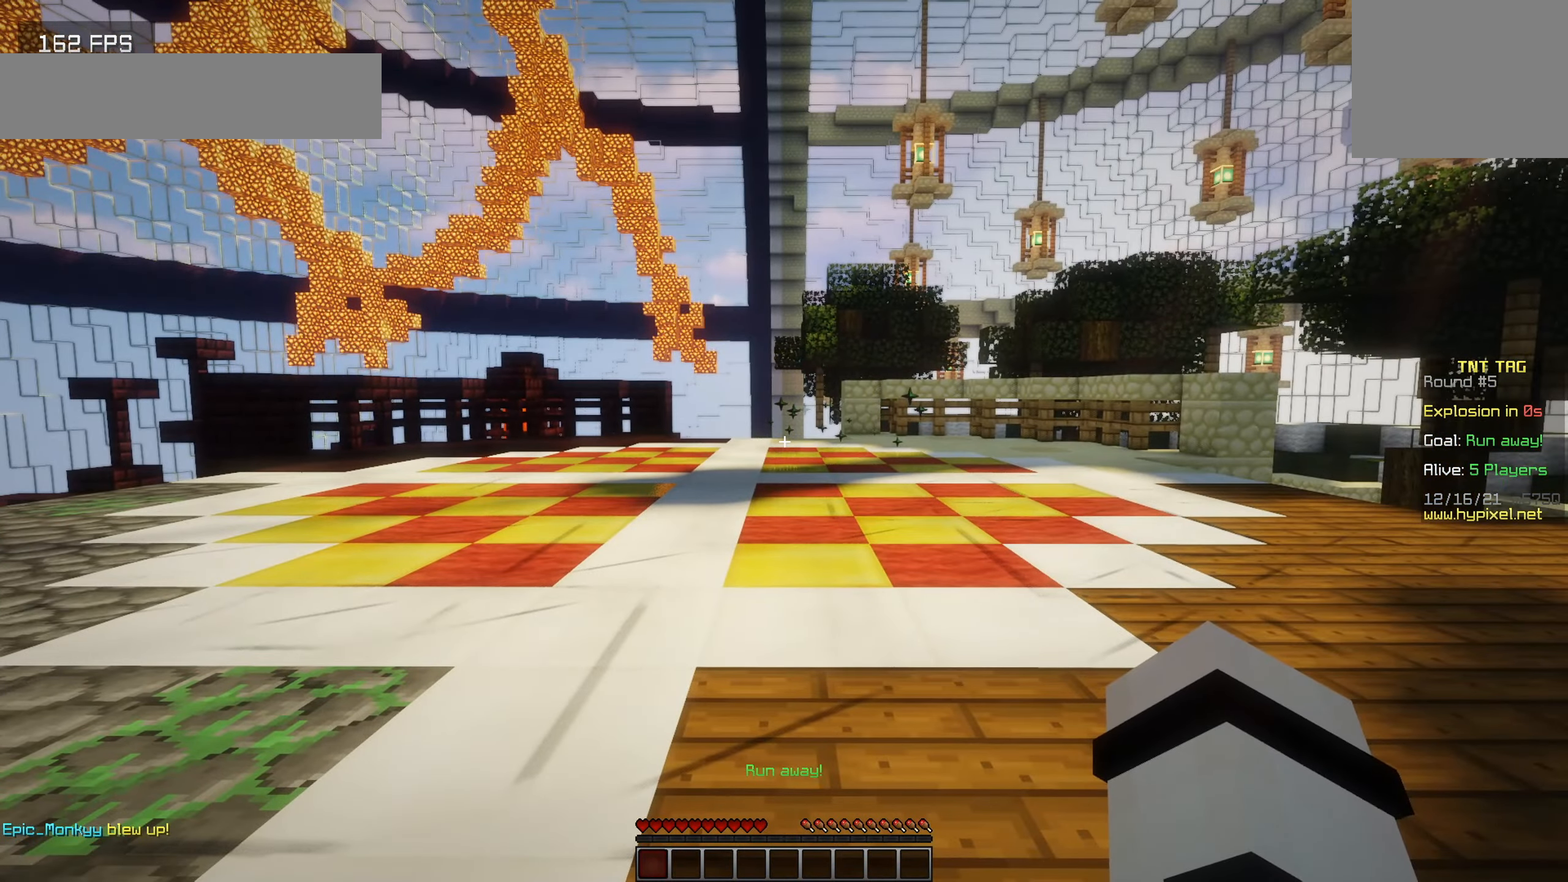
{"keys": [], "events": []}
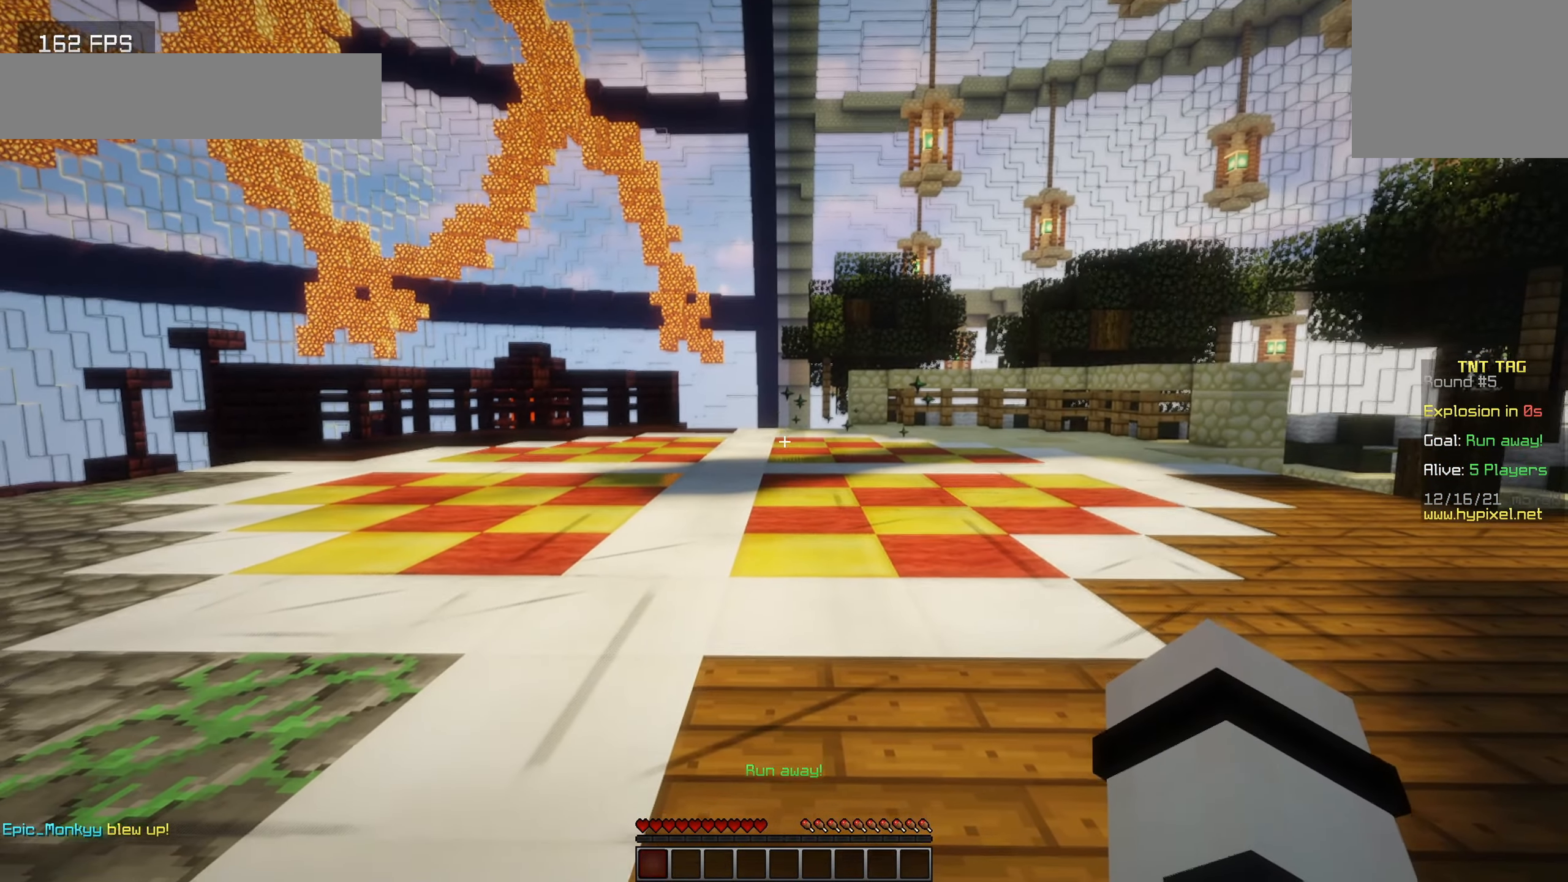
{"keys": ["a", "w"], "events": [[217, "a", "down"], [217, "w", "down"]]}
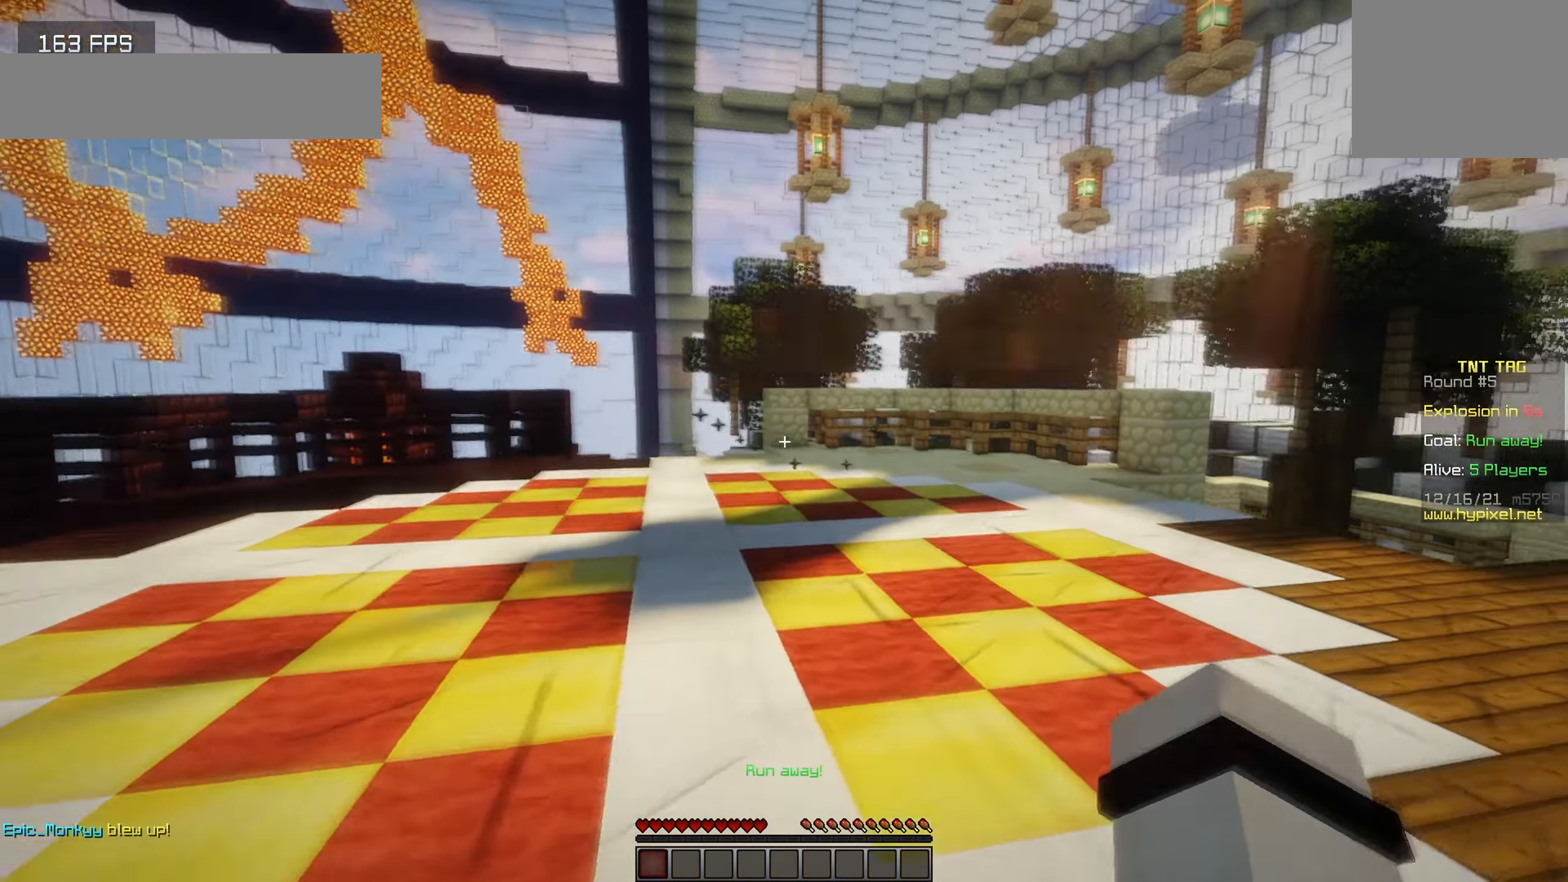
{"keys": ["a"], "events": [[67, "w", "up"]]}
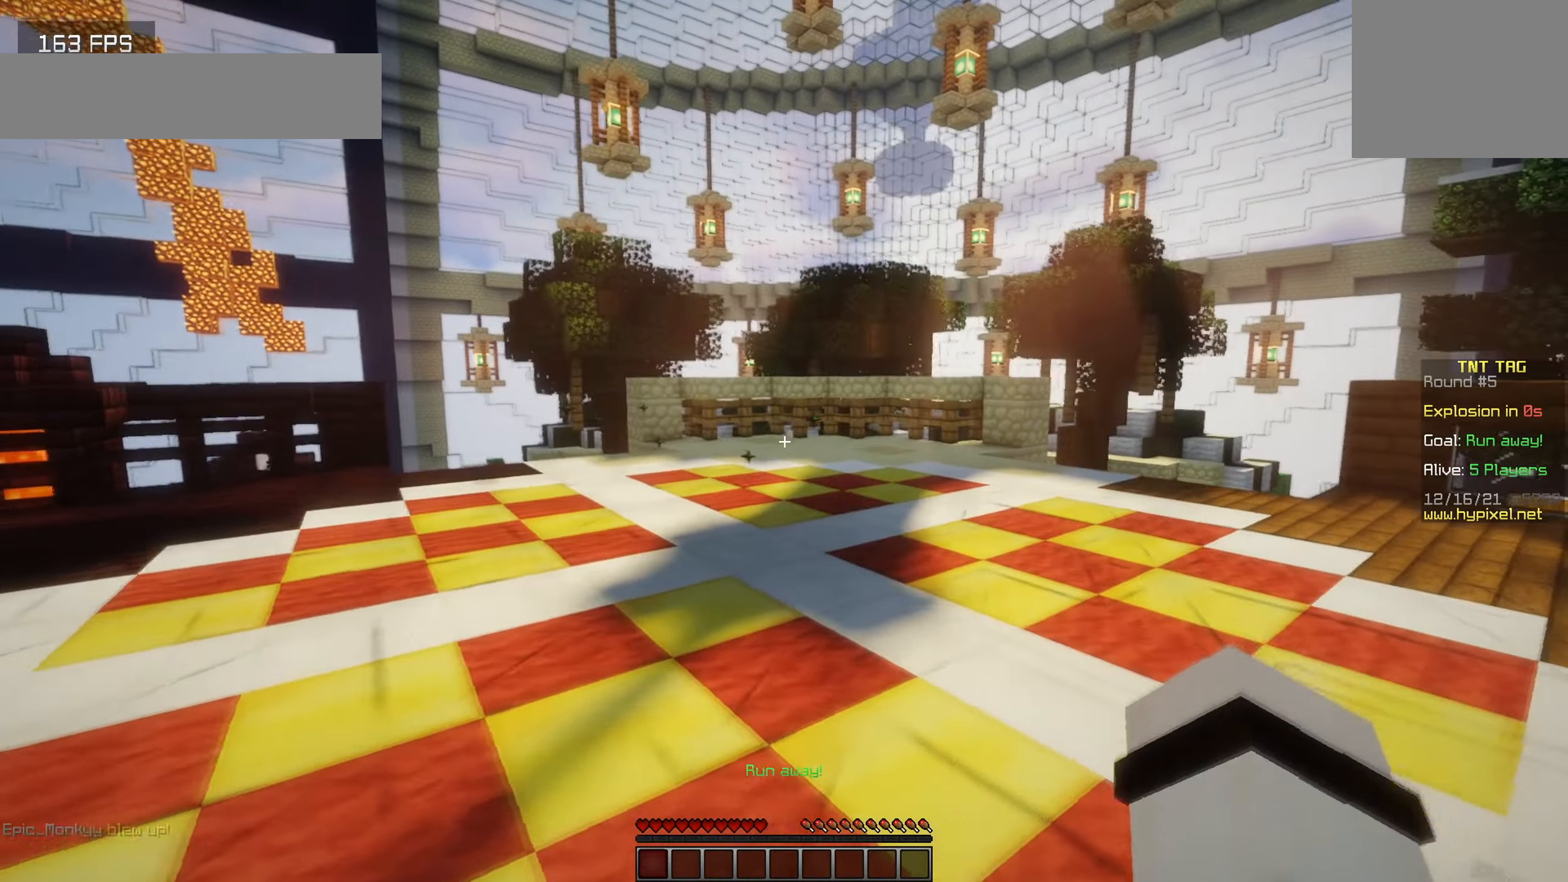
{"keys": ["d", "w"], "events": [[217, "a", "up"], [284, "d", "down"], [400, "w", "down"]]}
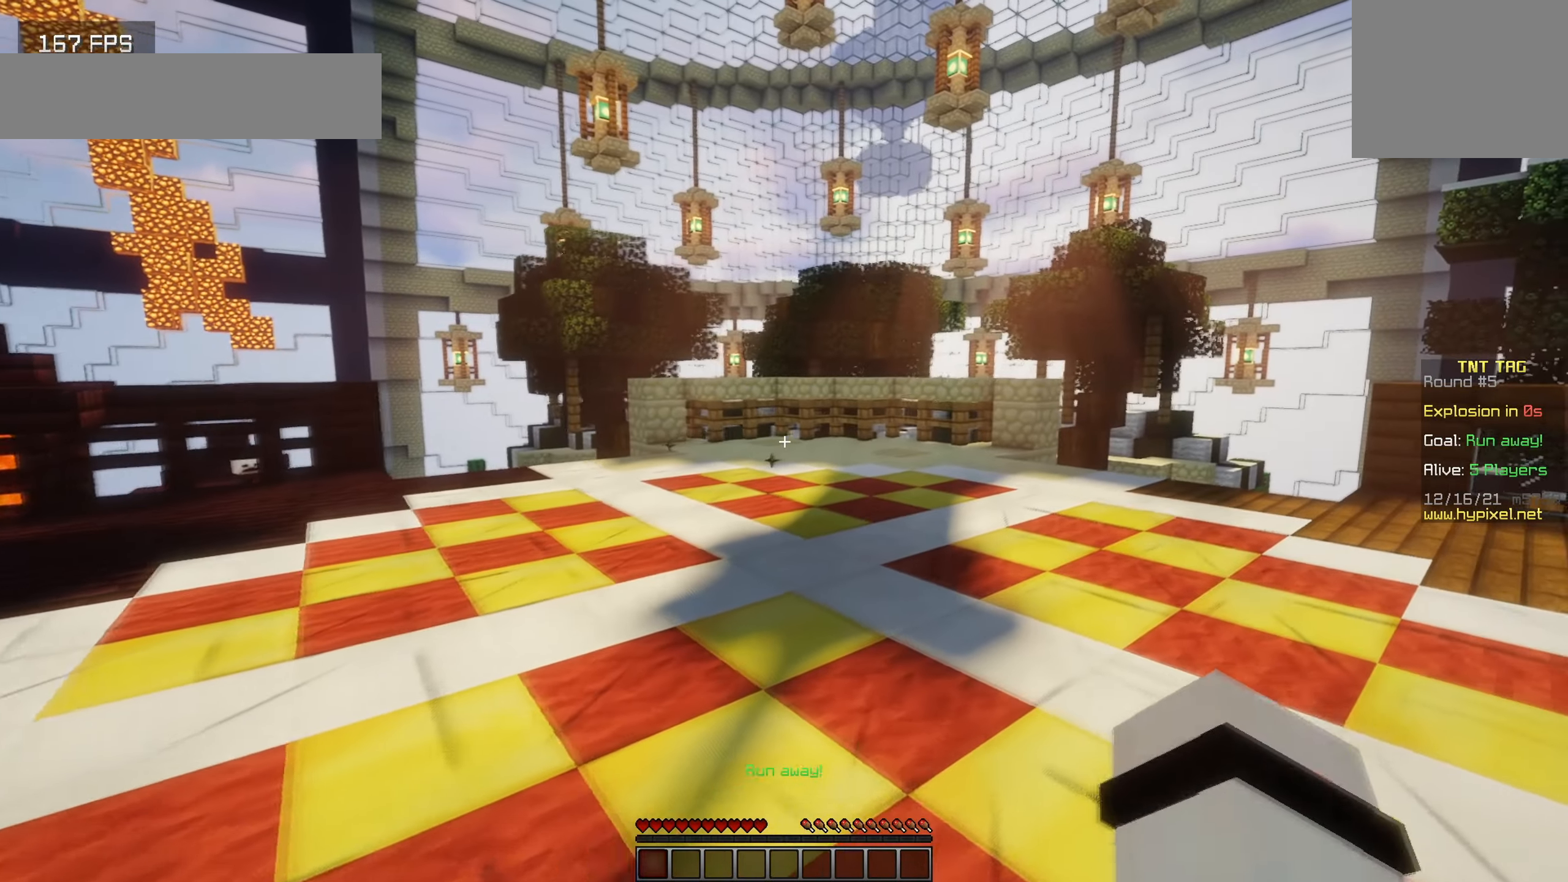
{"keys": ["d", "w"], "events": []}
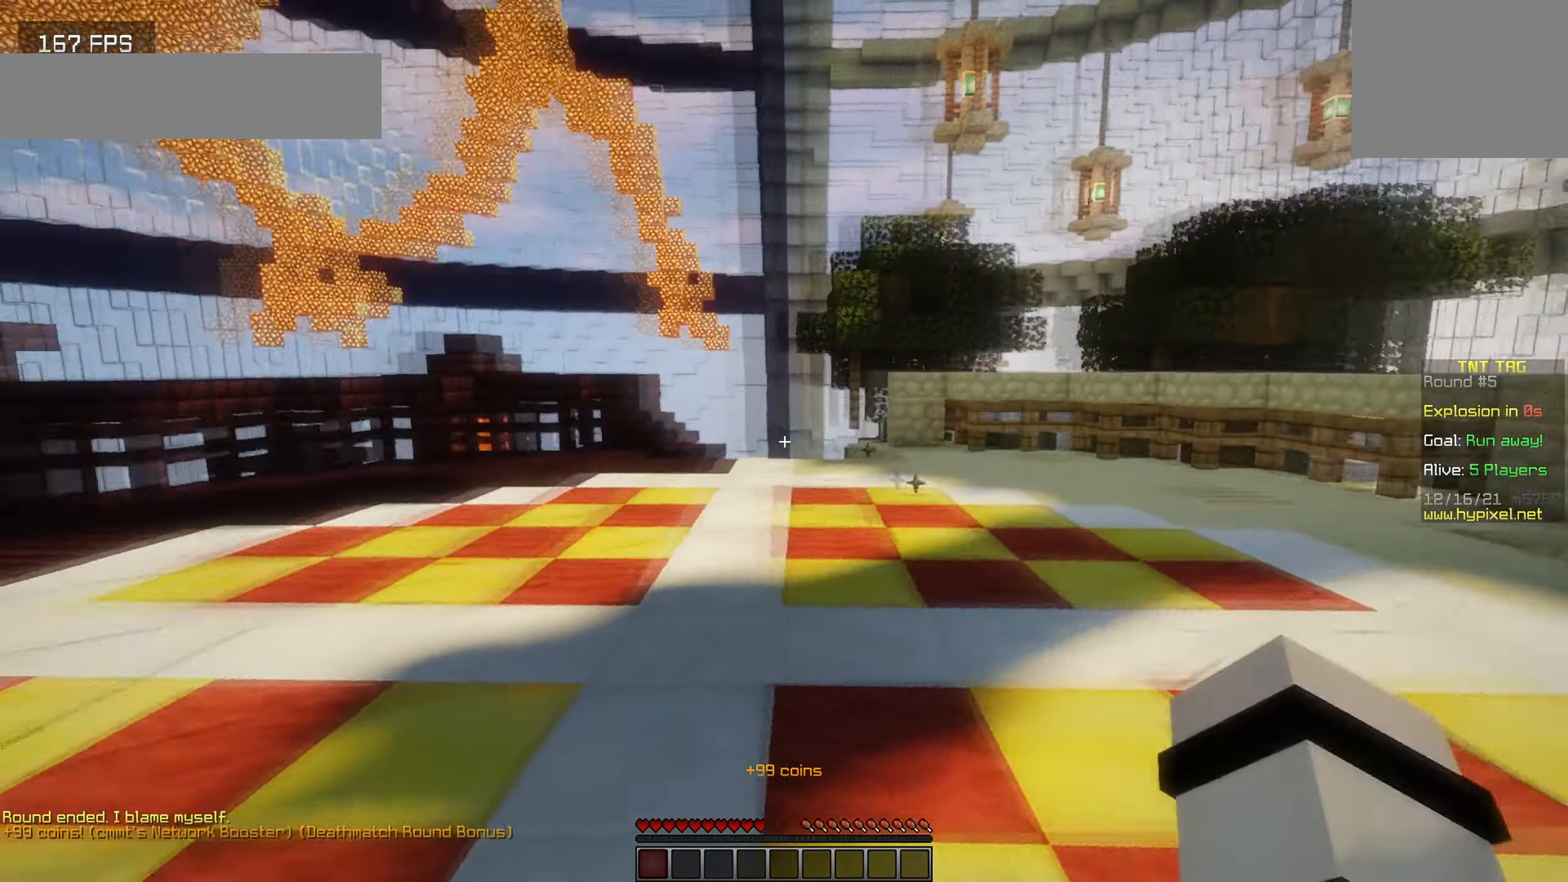
{"keys": ["s"], "events": [[17, "w", "up"], [367, "s", "down"], [450, "d", "up"]]}
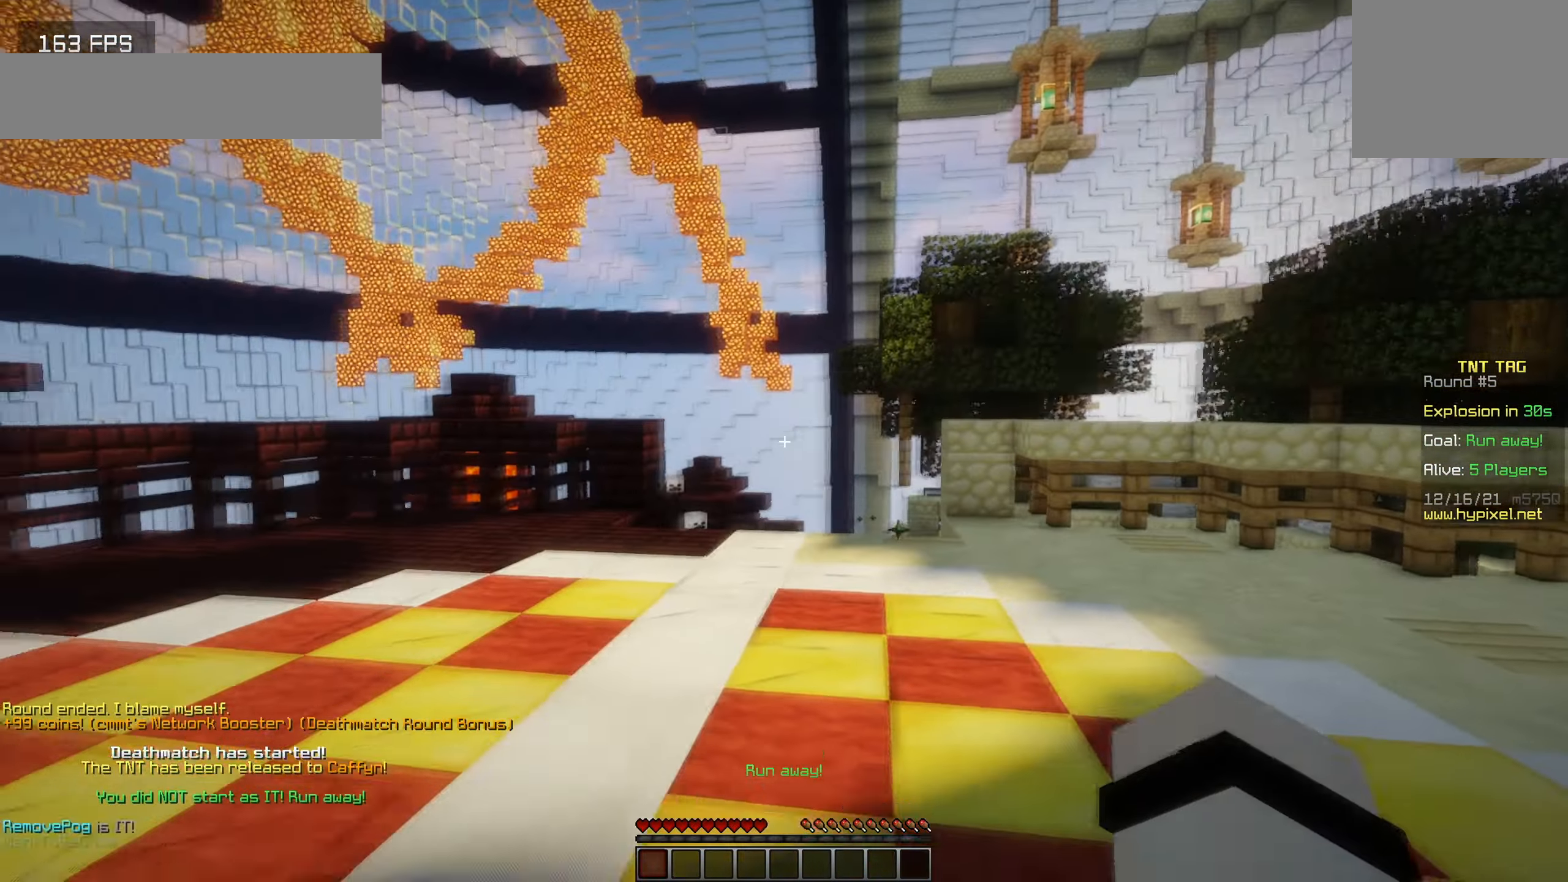
{"keys": ["a", "s"], "events": [[50, "a", "down"]]}
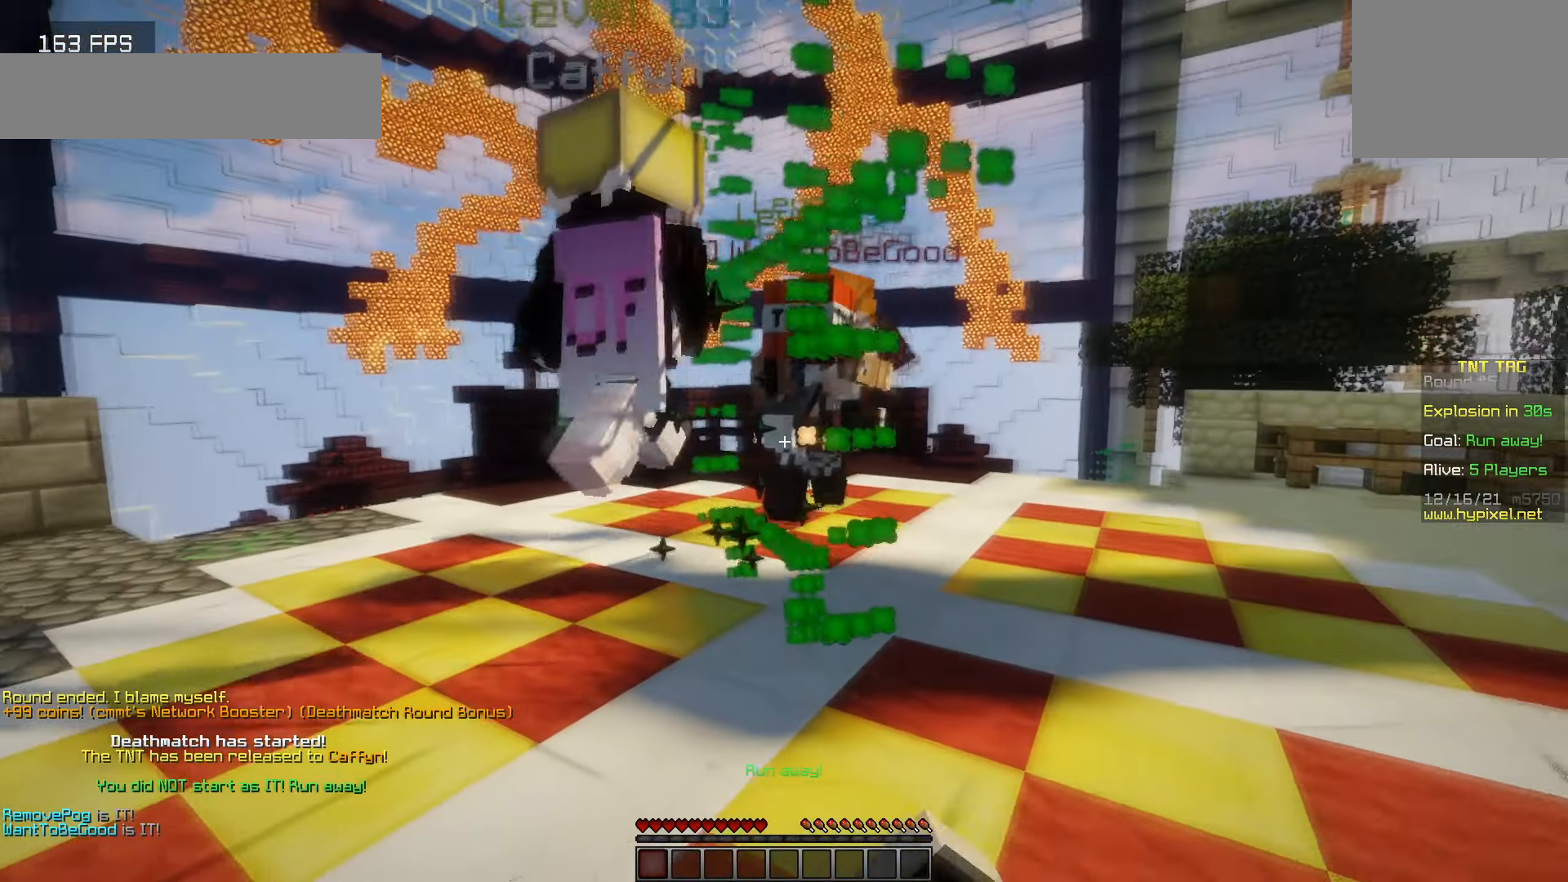
{"keys": ["w"], "events": [[150, "s", "up"], [300, "w", "down"], [400, "a", "up"]]}
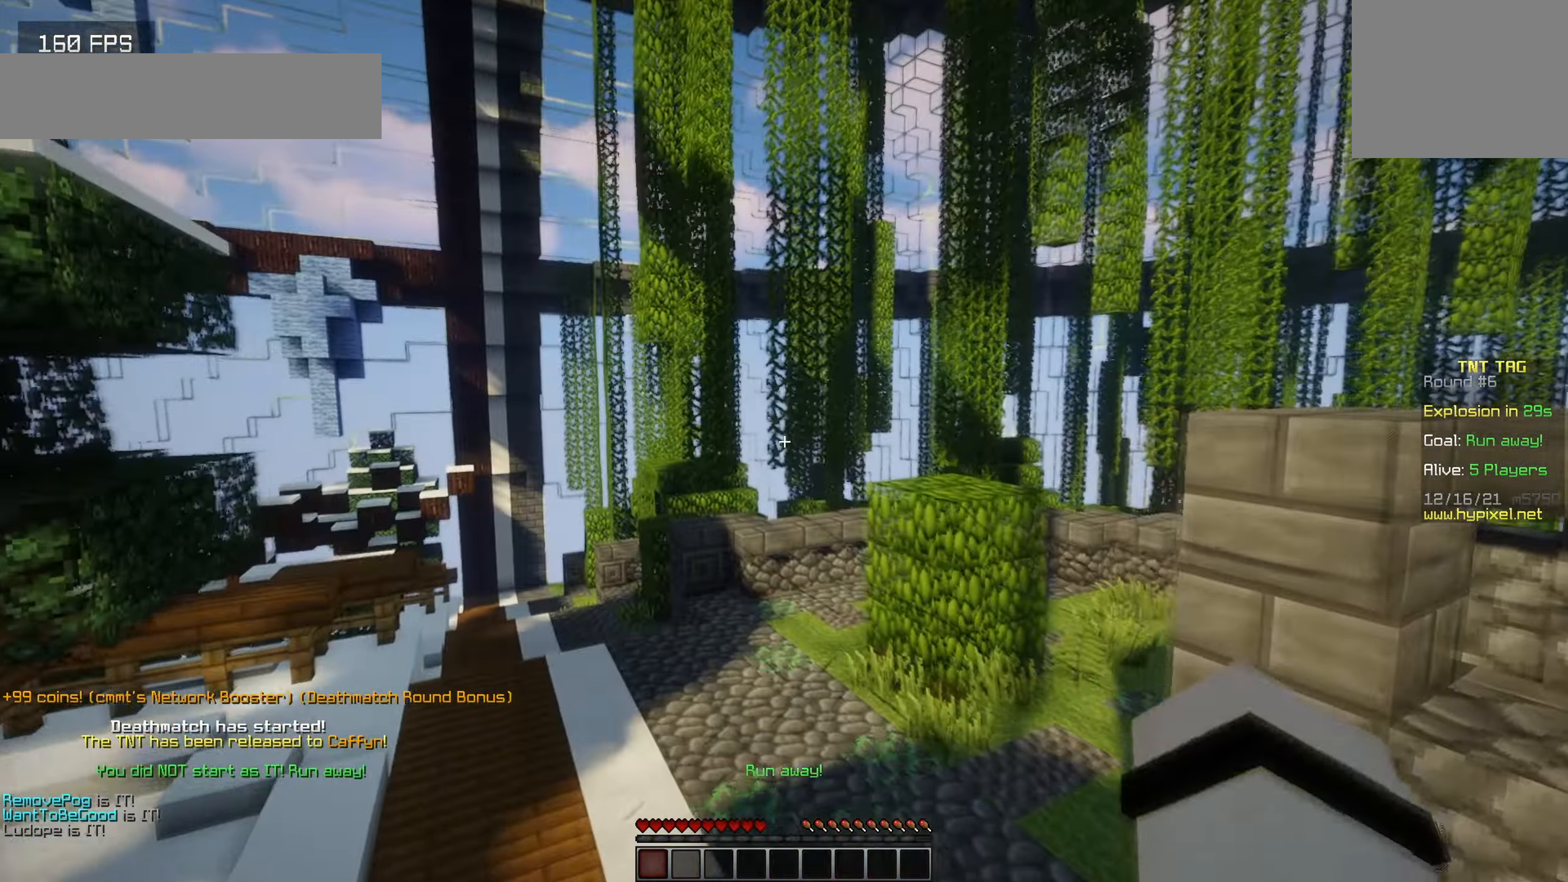
{"keys": ["w"], "events": []}
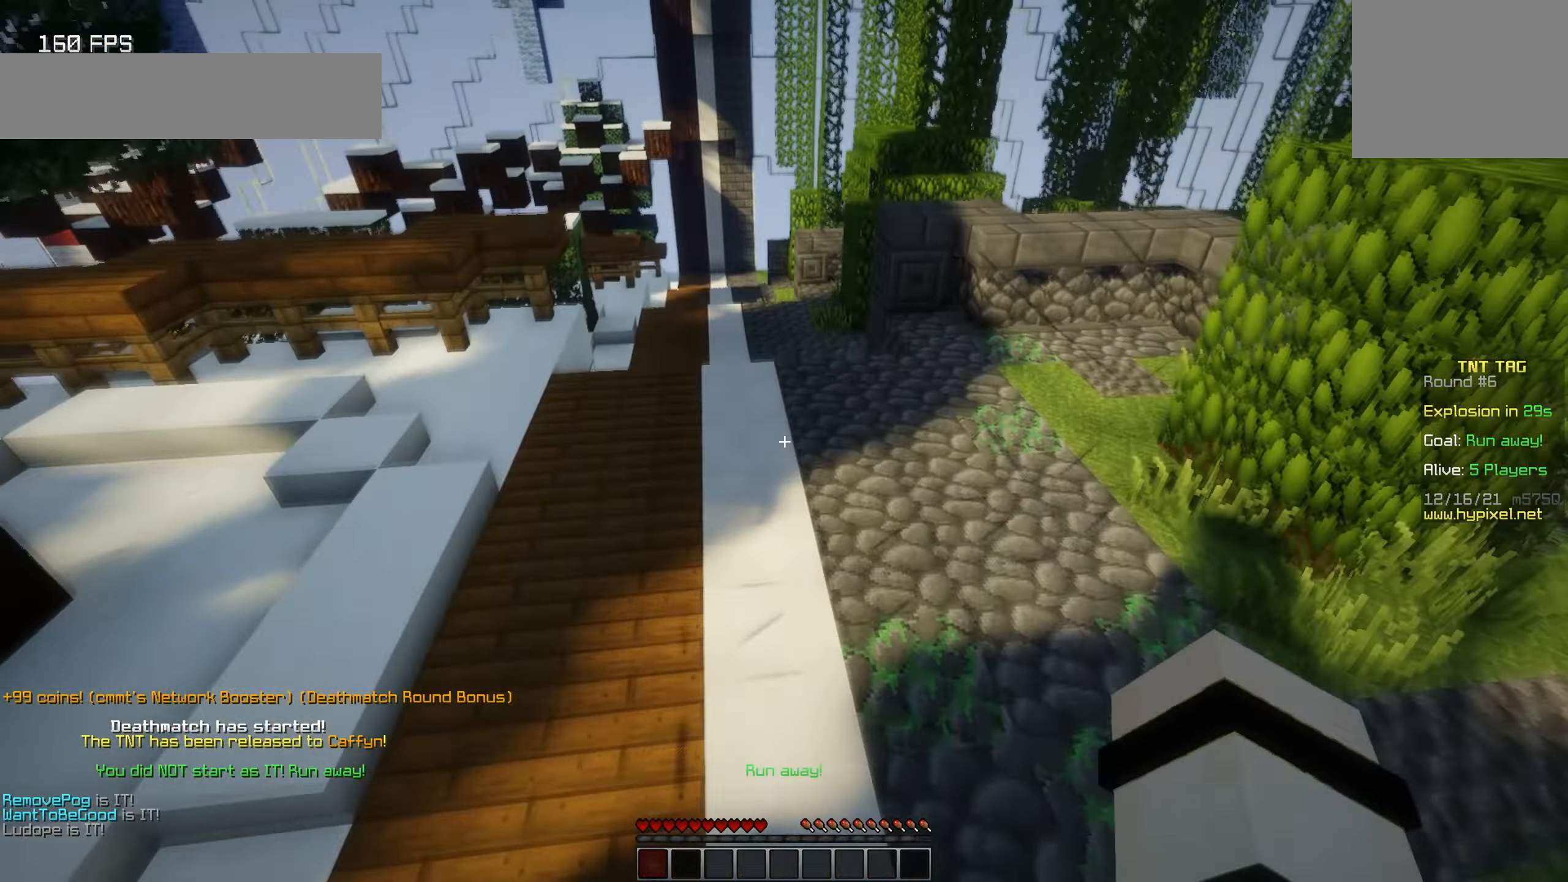
{"keys": ["w"], "events": [[150, "a", "down"], [434, "a", "up"]]}
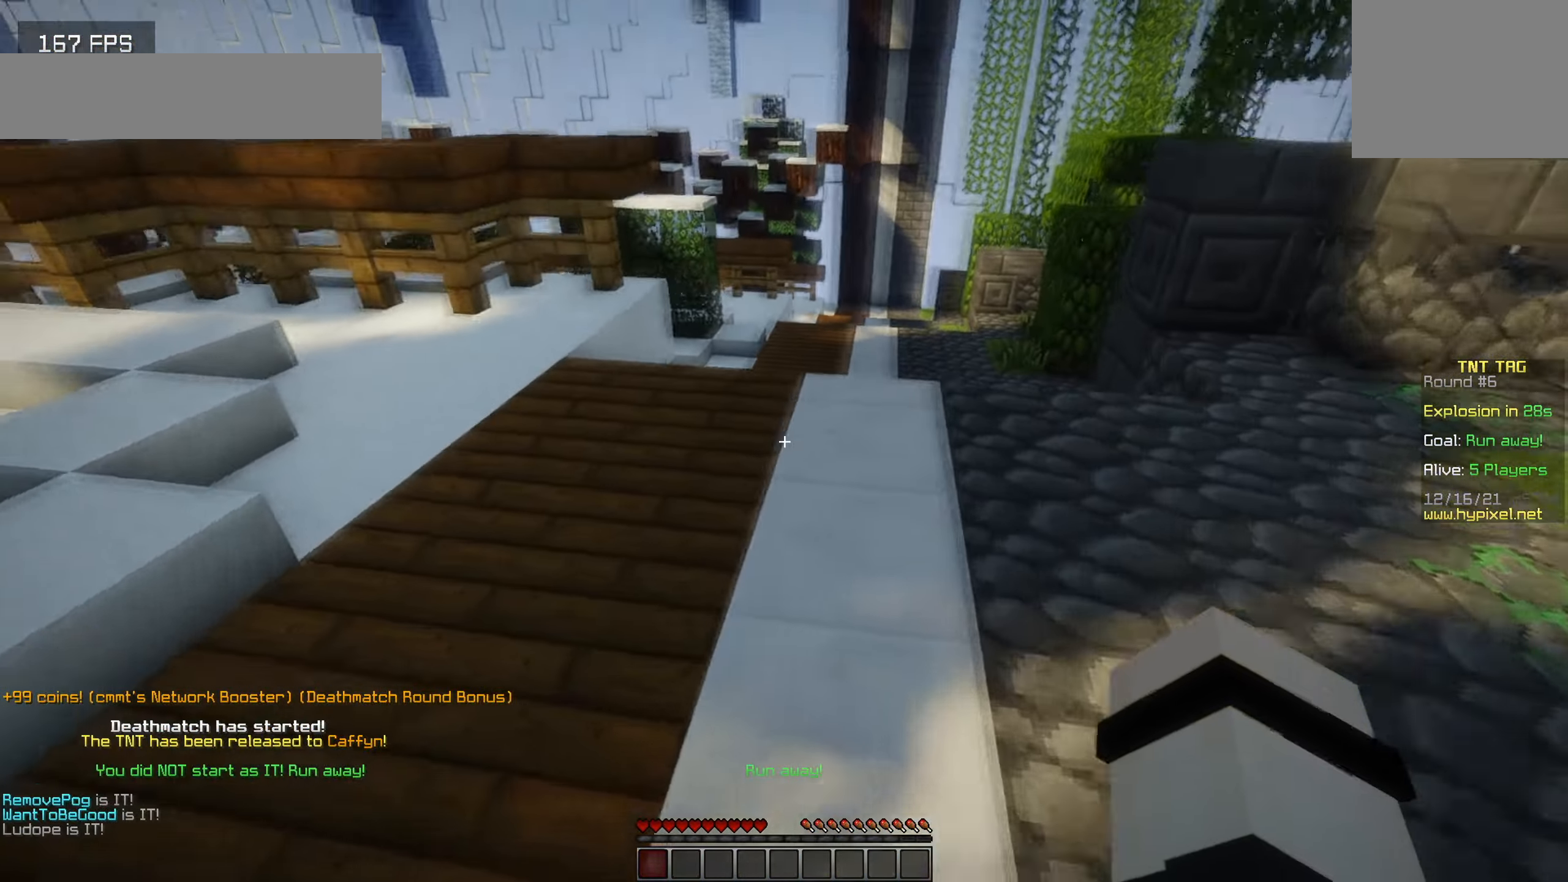
{"keys": ["w"], "events": []}
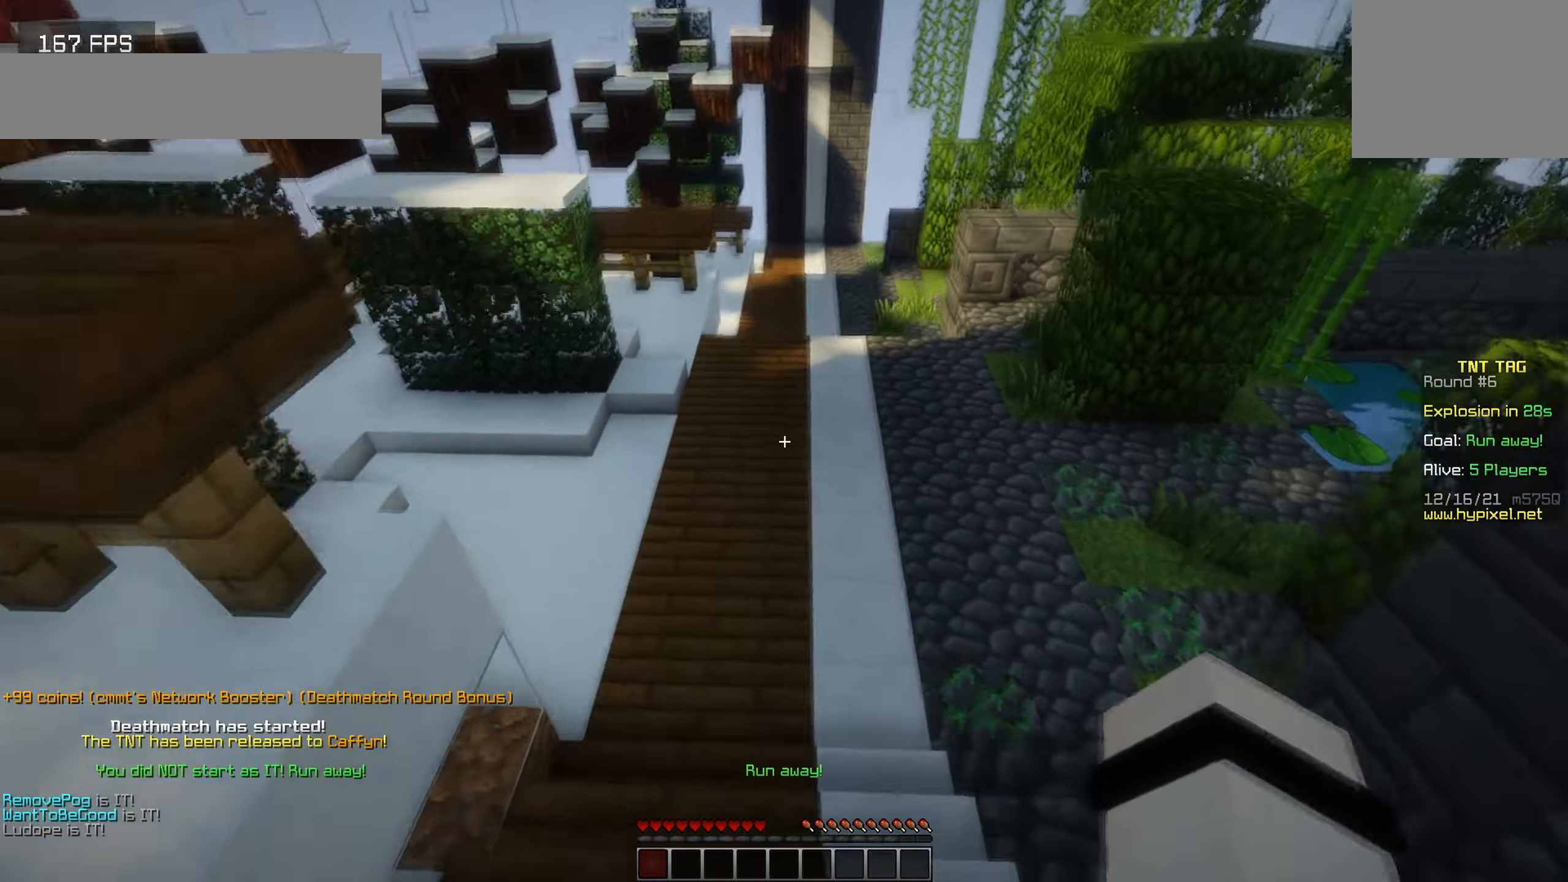
{"keys": ["w"], "events": [[134, "d", "down"], [450, "d", "up"]]}
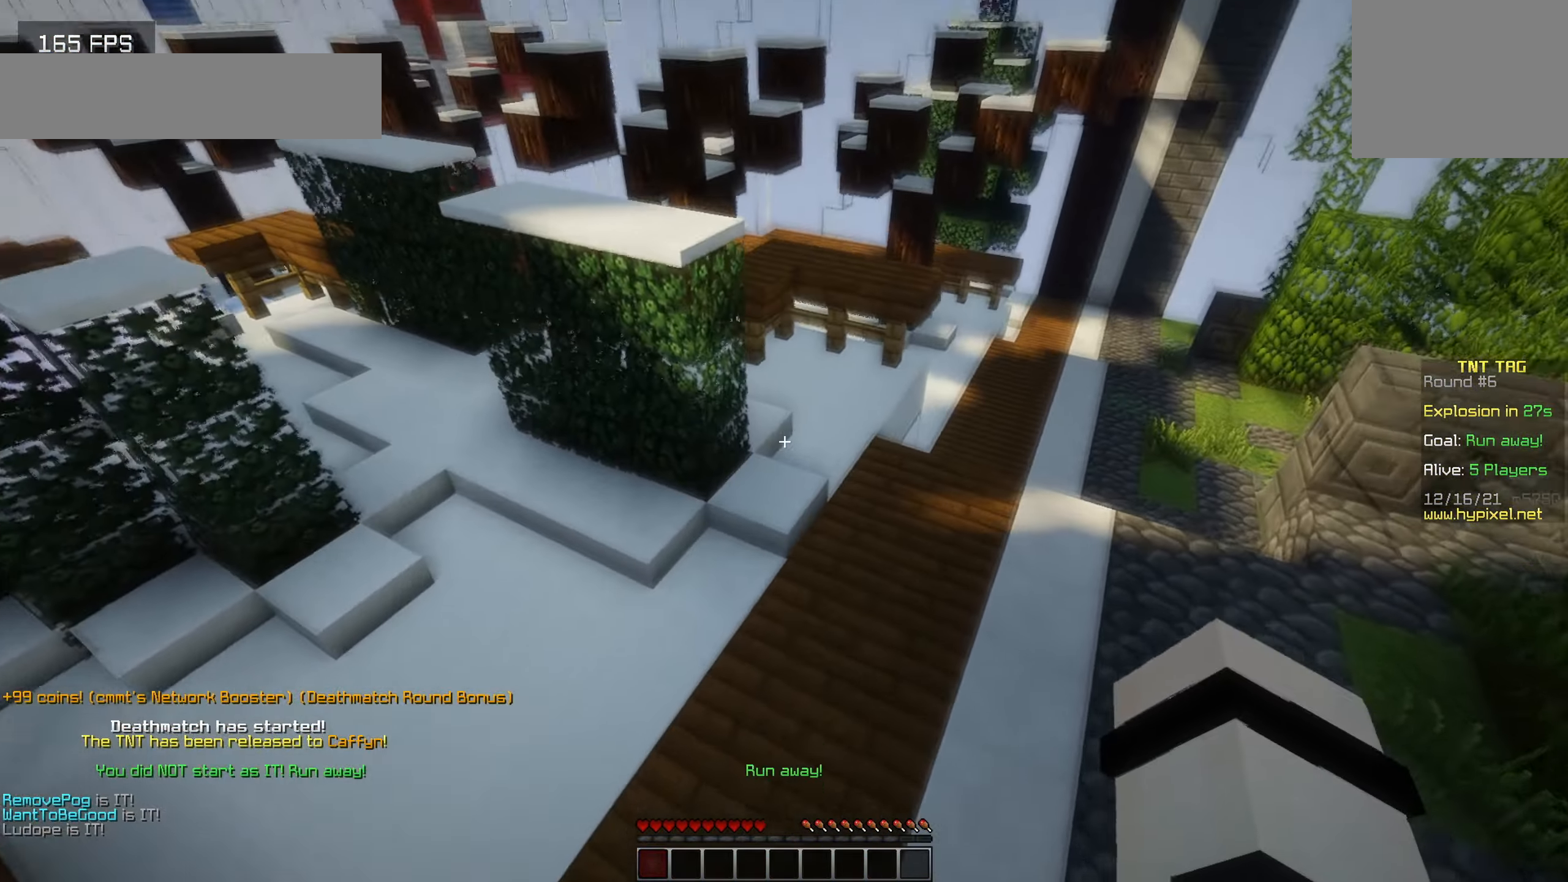
{"keys": ["w"], "events": [[184, "a", "down"], [400, "a", "up"]]}
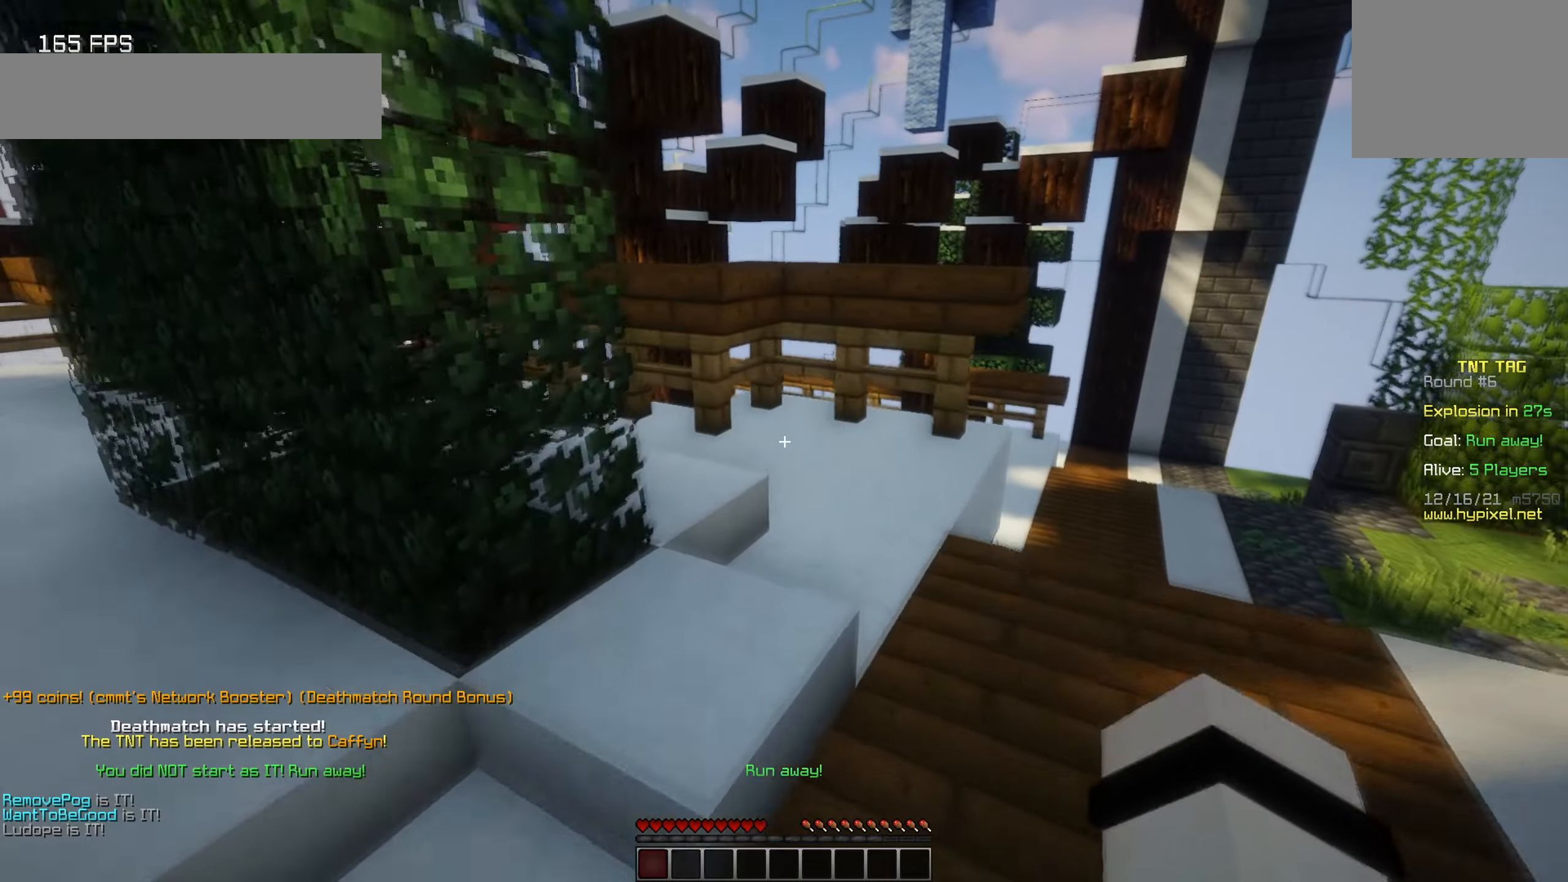
{"keys": ["w"], "events": []}
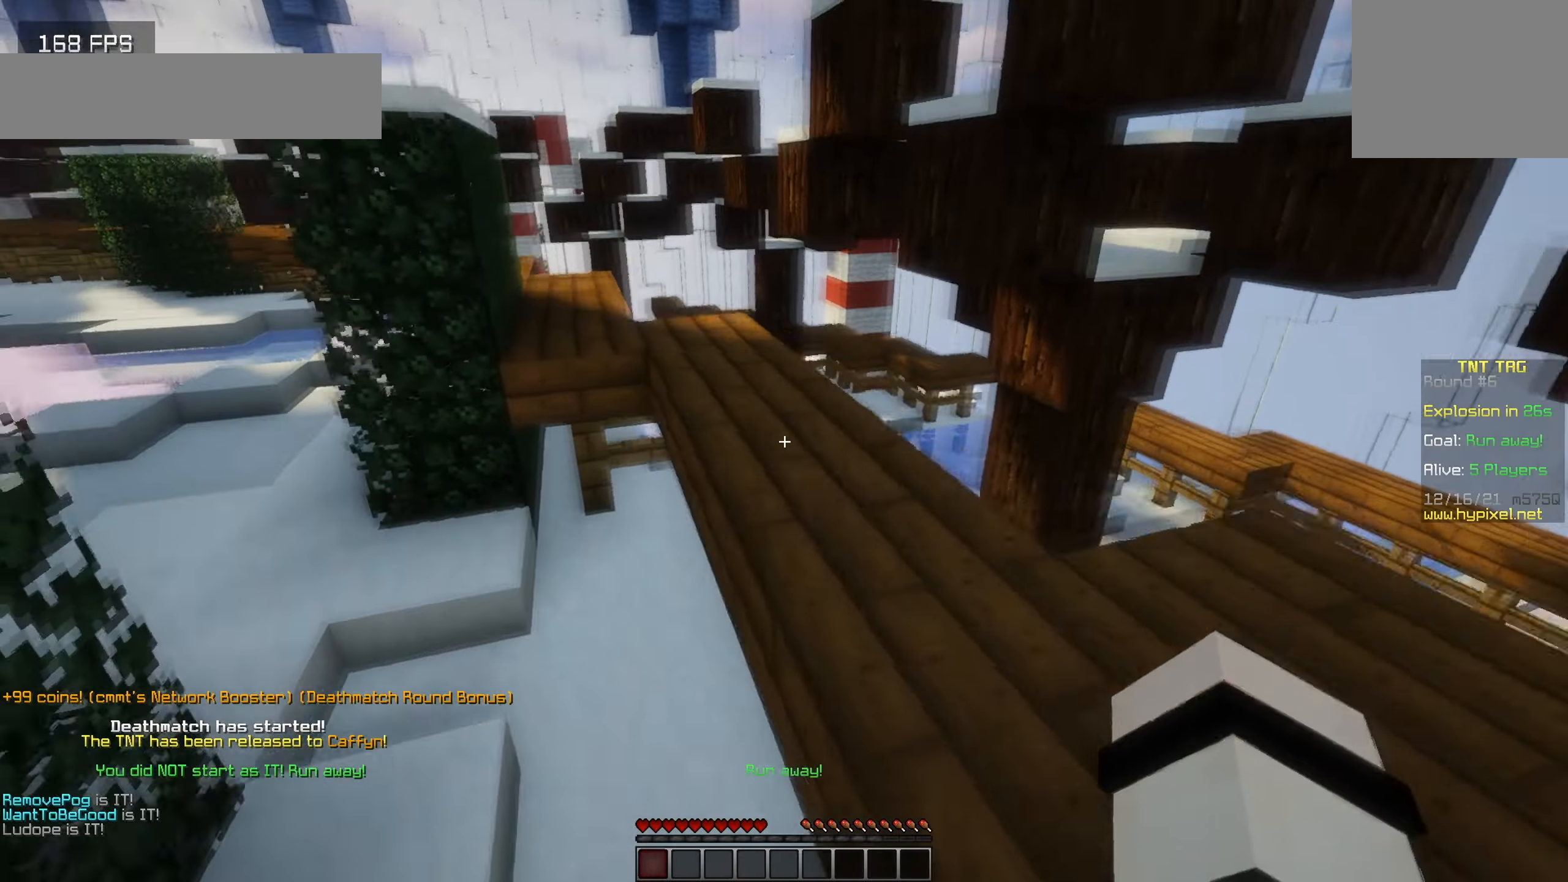
{"keys": ["d"], "events": [[166, "d", "down"], [416, "w", "up"]]}
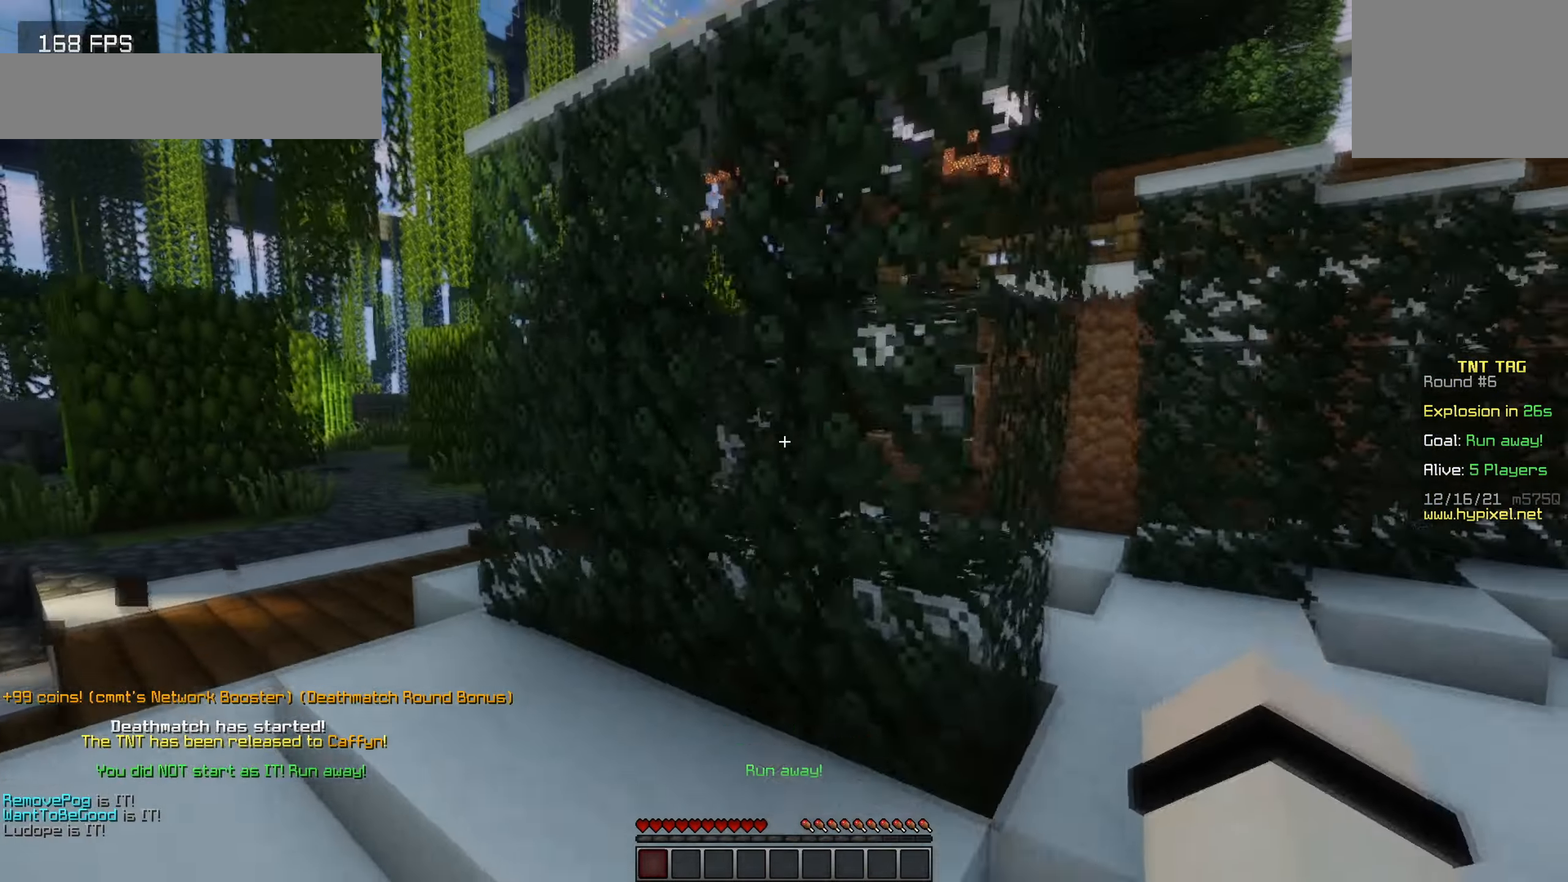
{"keys": [], "events": [[133, "d", "up"]]}